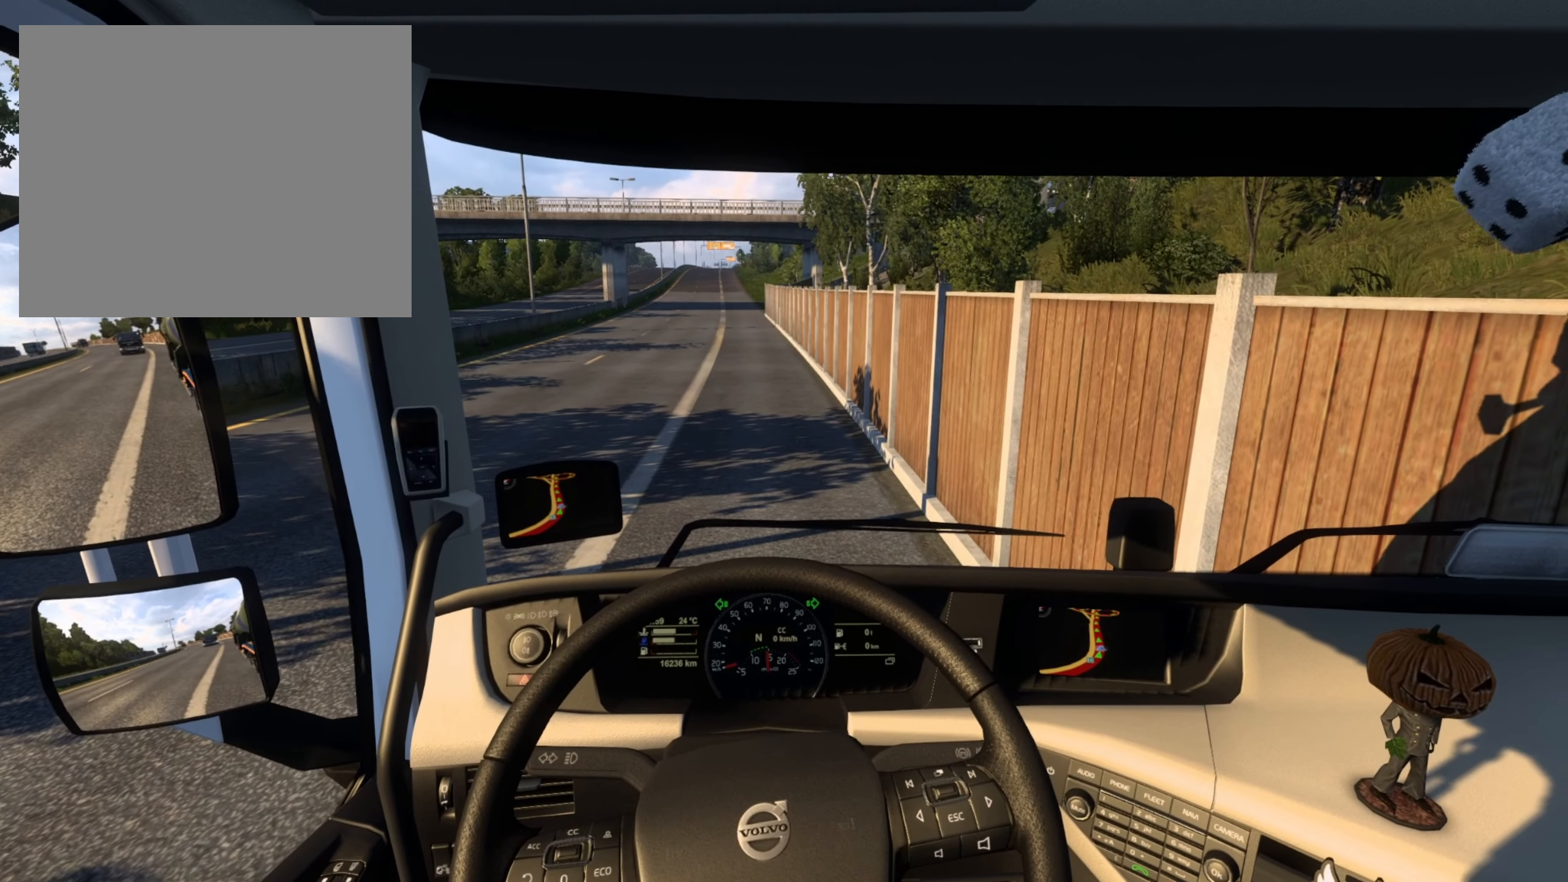
Gameplay with a controller (PlayStation layout); each line is a JSON object with the inputs held at the frame after it. "events" lists button and stick changes between this image and that frame as [ms after this image, input, new state], when the widget could be followed in between.
{"buttons": [], "left_stick": "center", "right_stick": "center", "events": []}
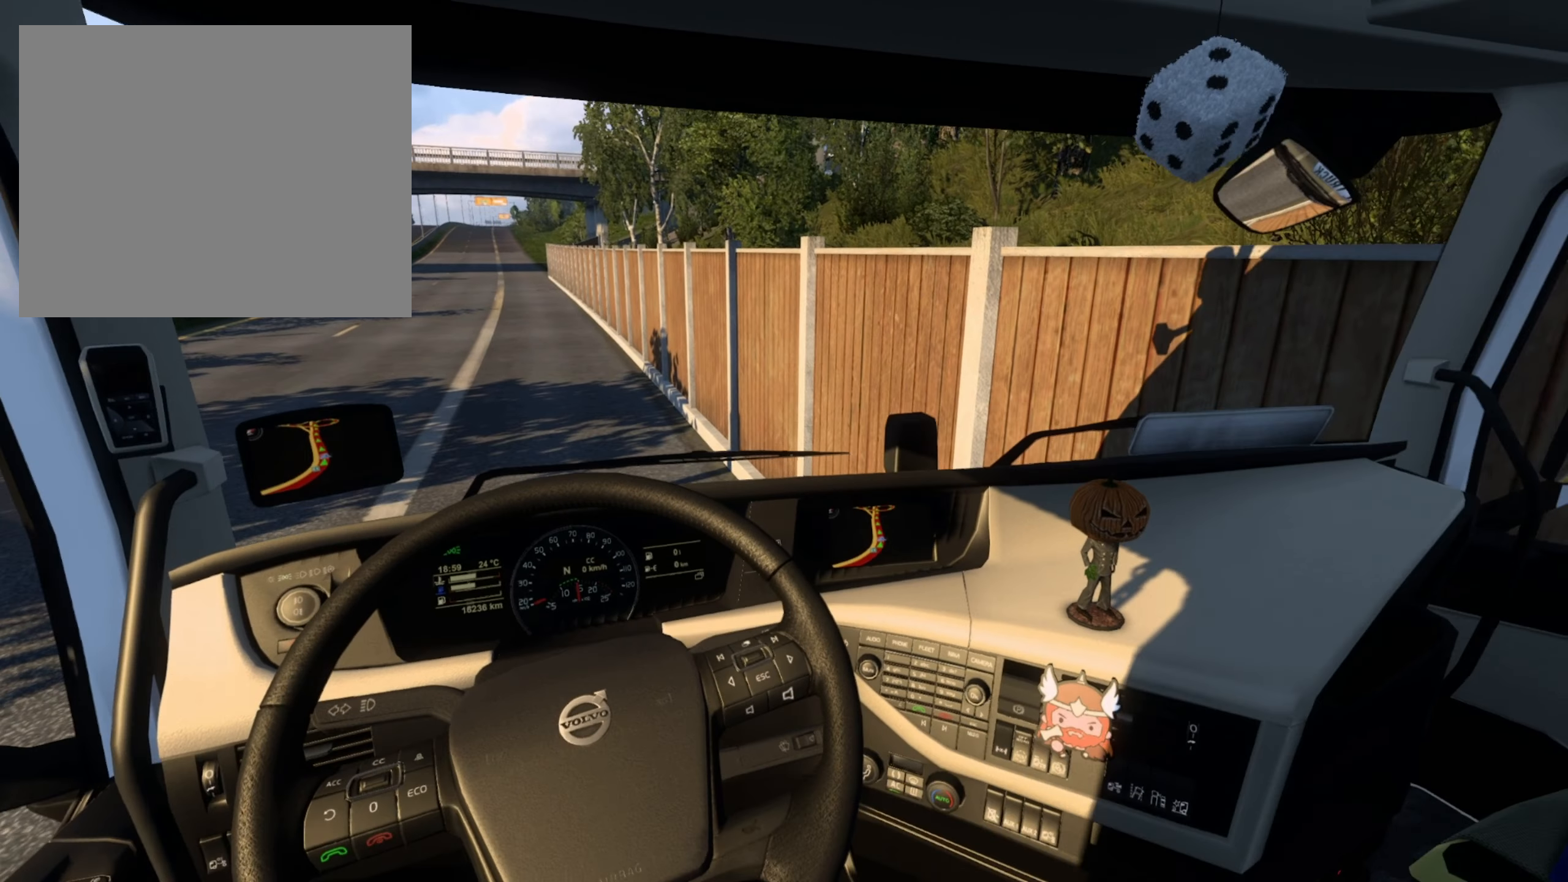
{"buttons": [], "left_stick": "center", "right_stick": "center", "events": []}
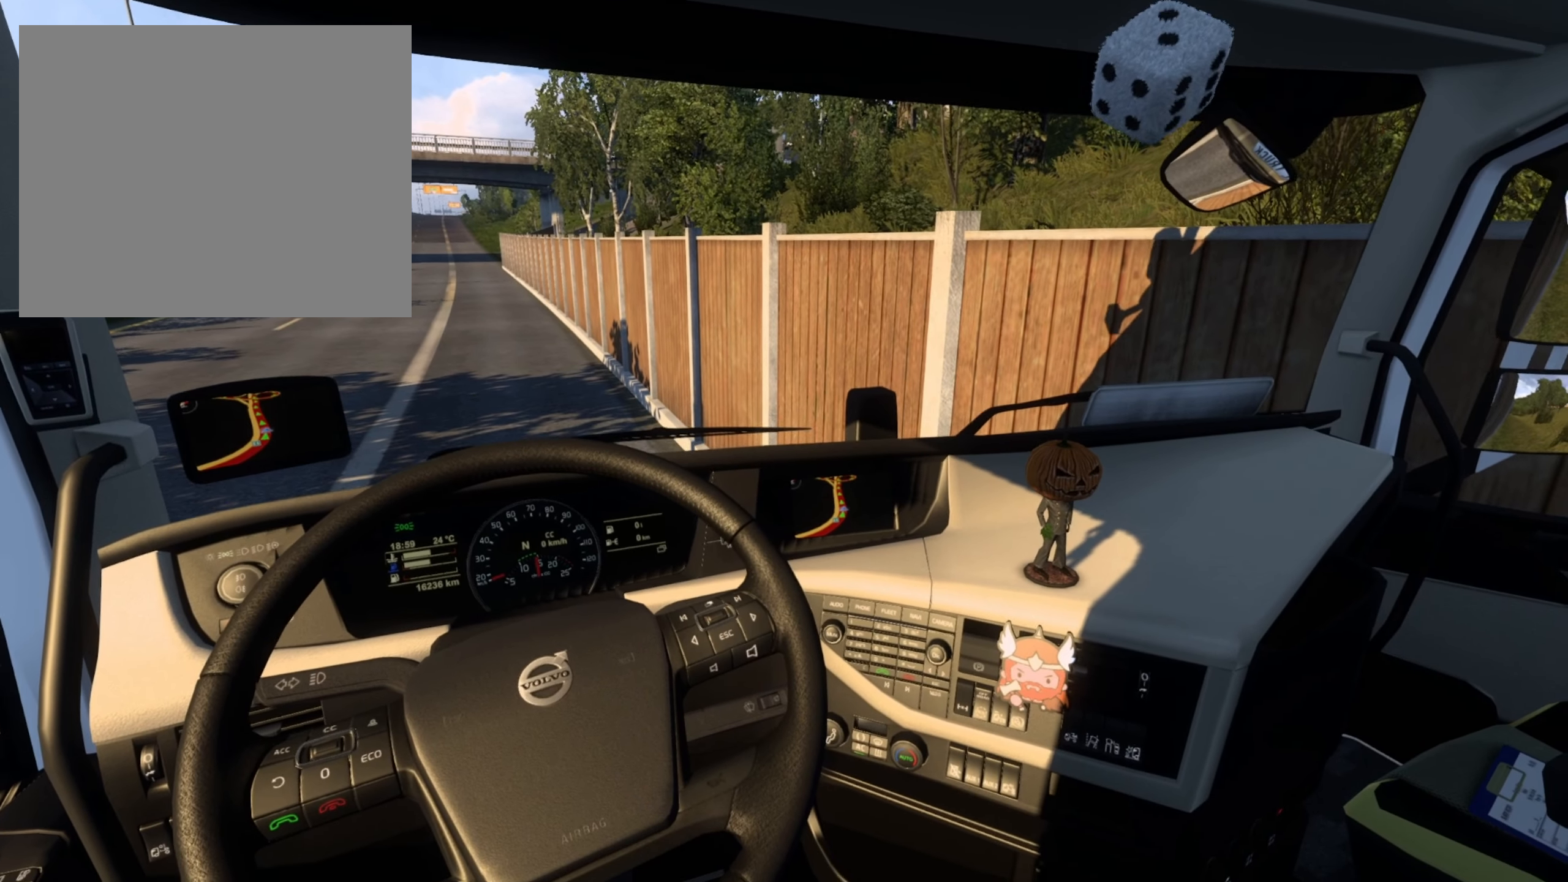
{"buttons": [], "left_stick": "center", "right_stick": "center", "events": []}
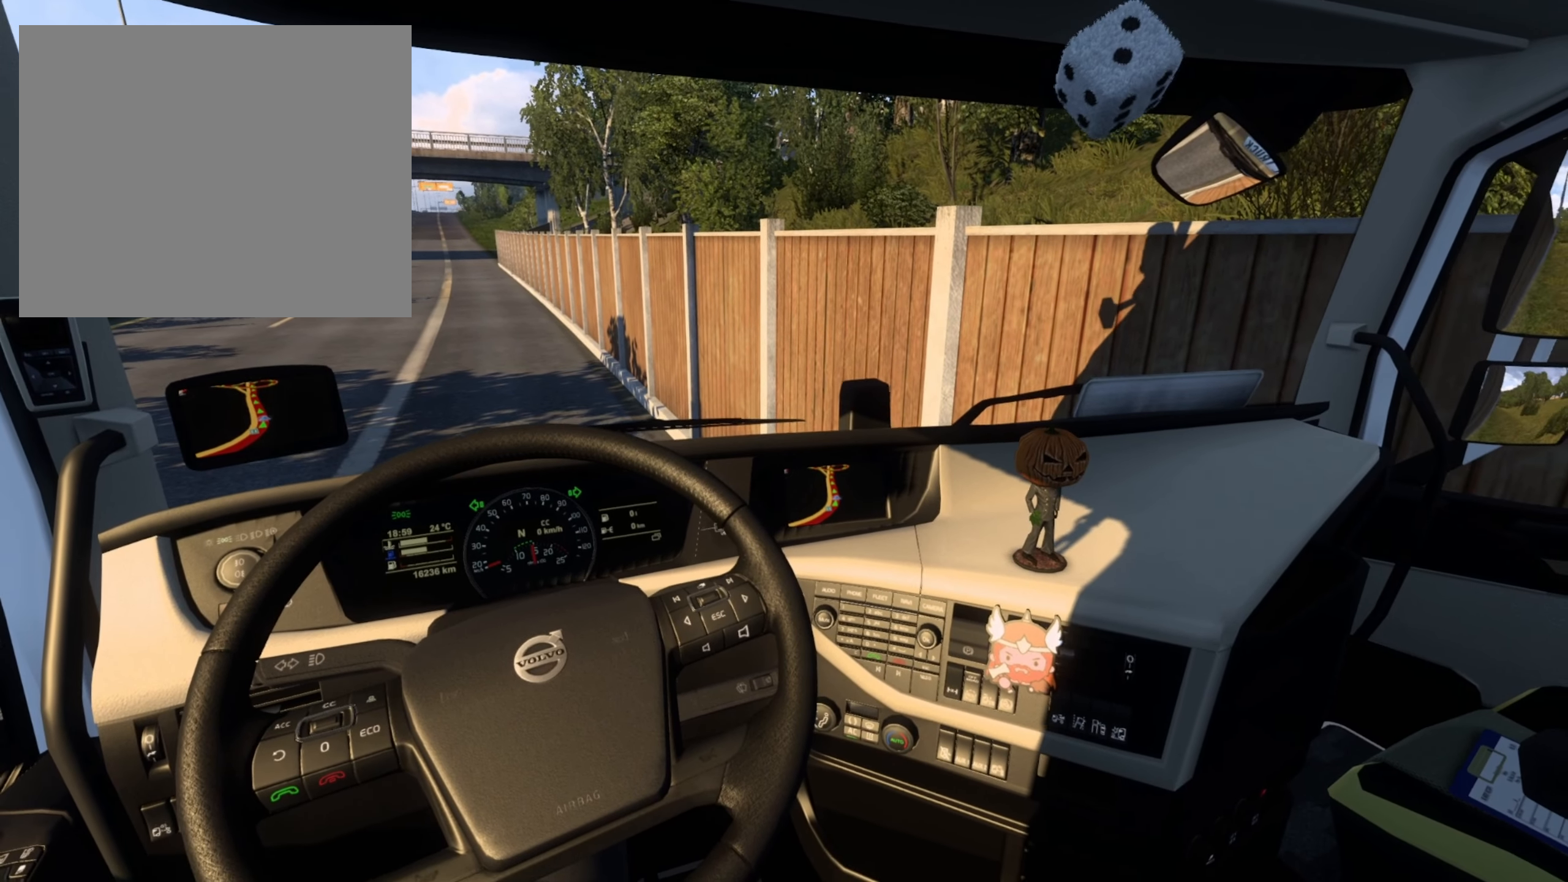
{"buttons": [], "left_stick": "center", "right_stick": "center", "events": []}
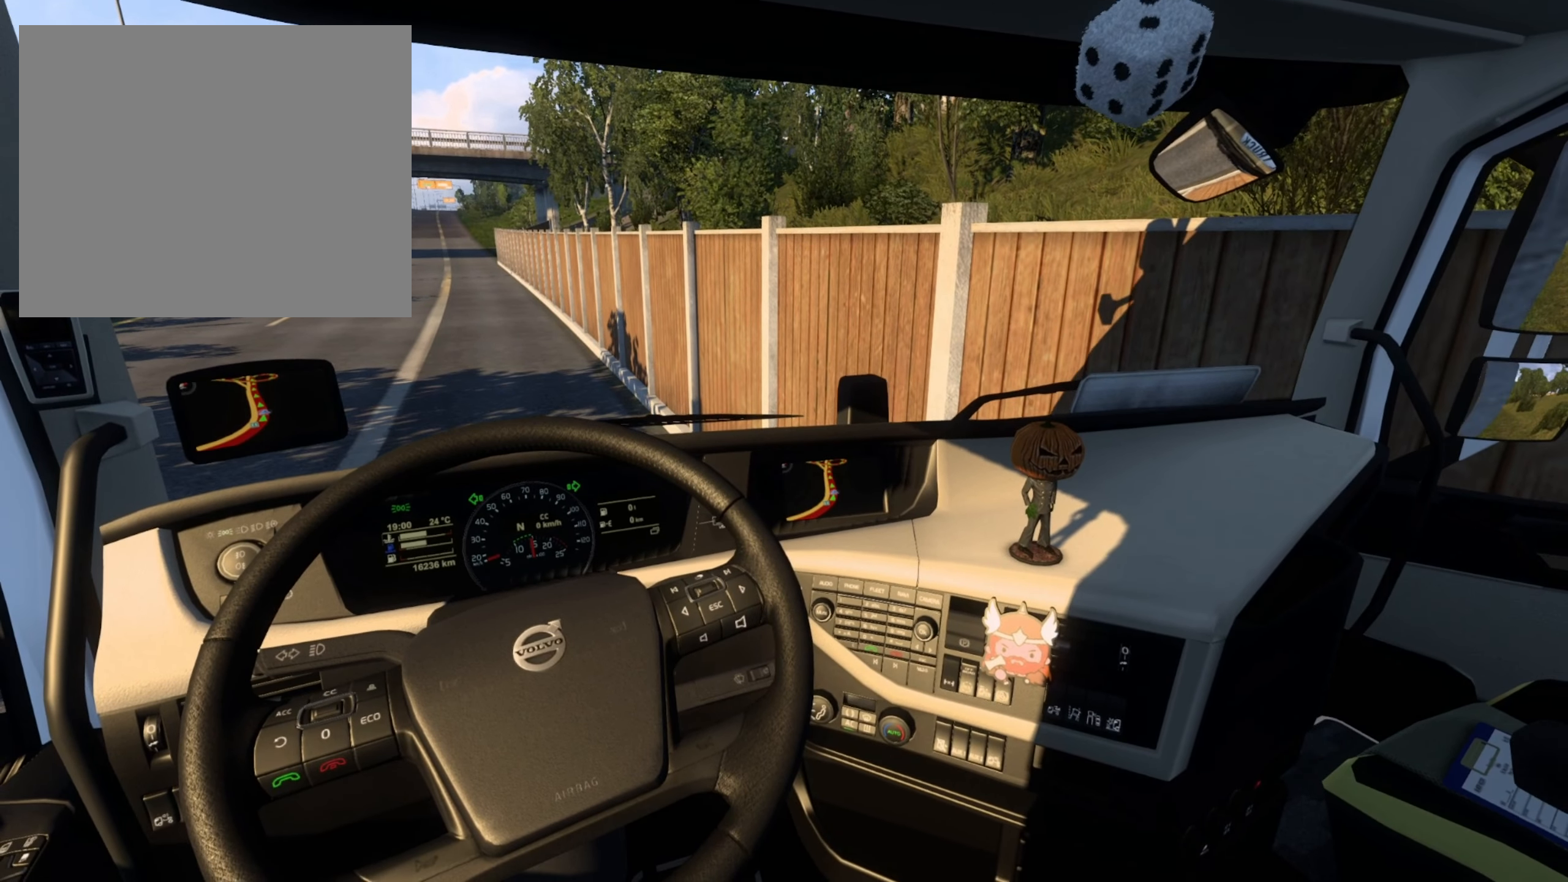
{"buttons": [], "left_stick": "center", "right_stick": "center", "events": []}
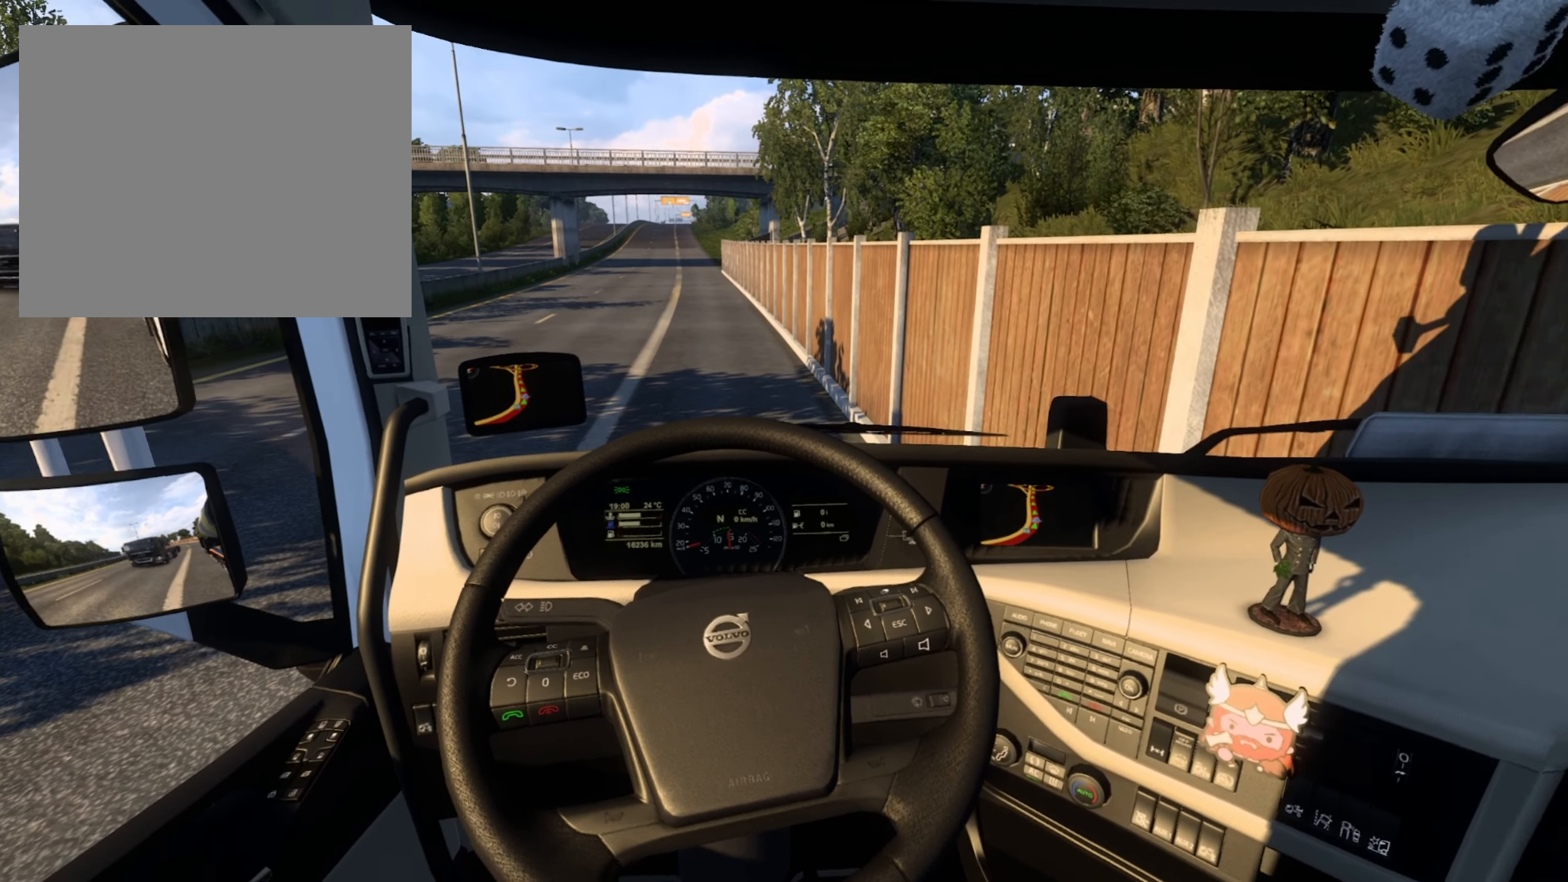
{"buttons": [], "left_stick": "center", "right_stick": "center", "events": []}
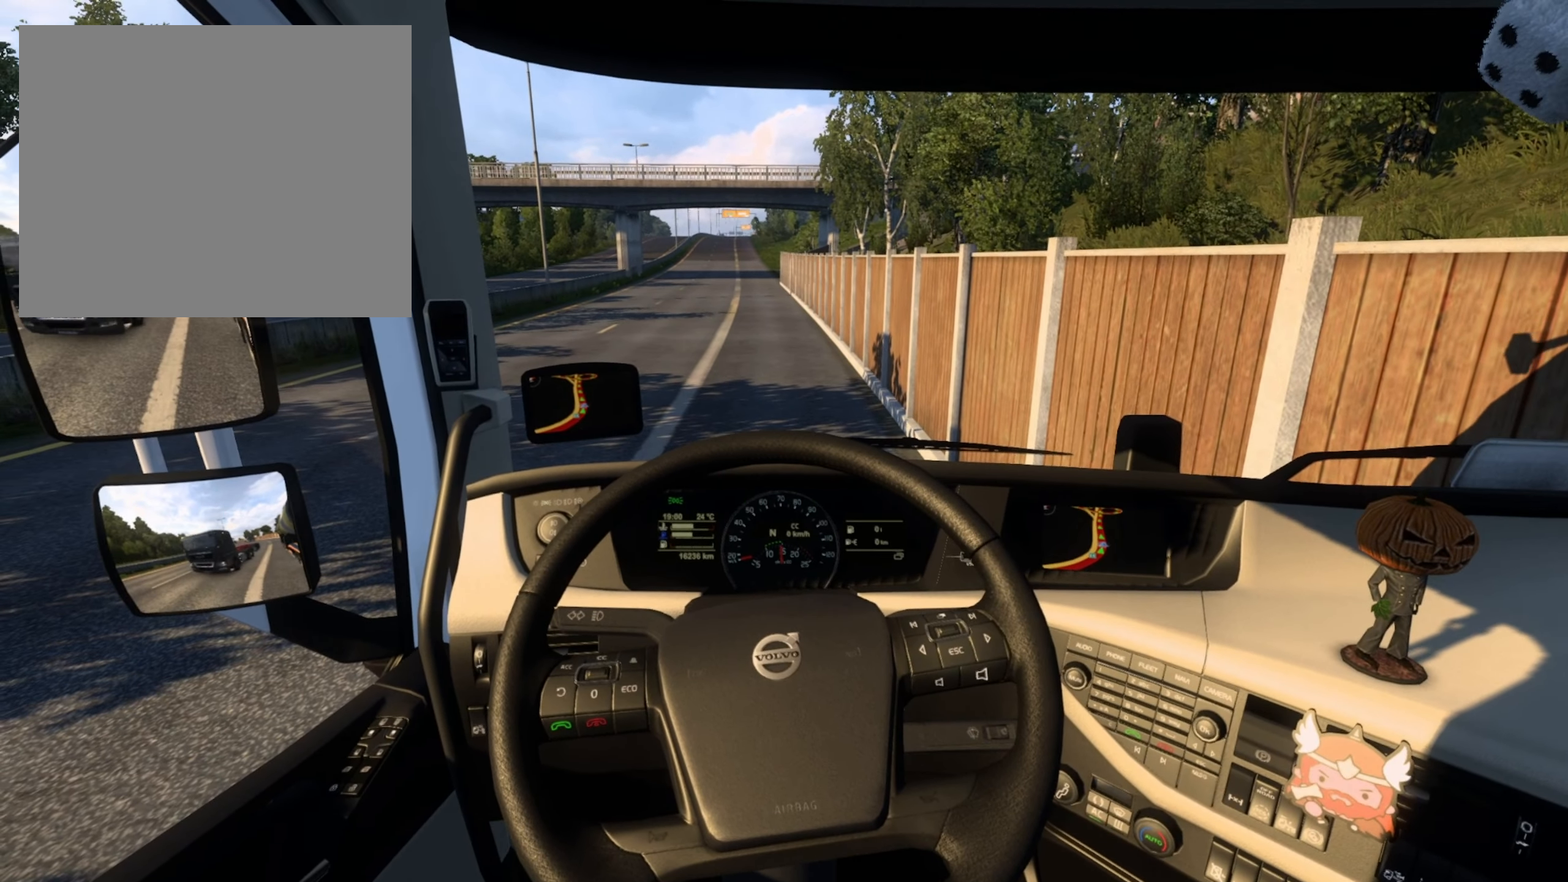
{"buttons": [], "left_stick": "center", "right_stick": "center", "events": []}
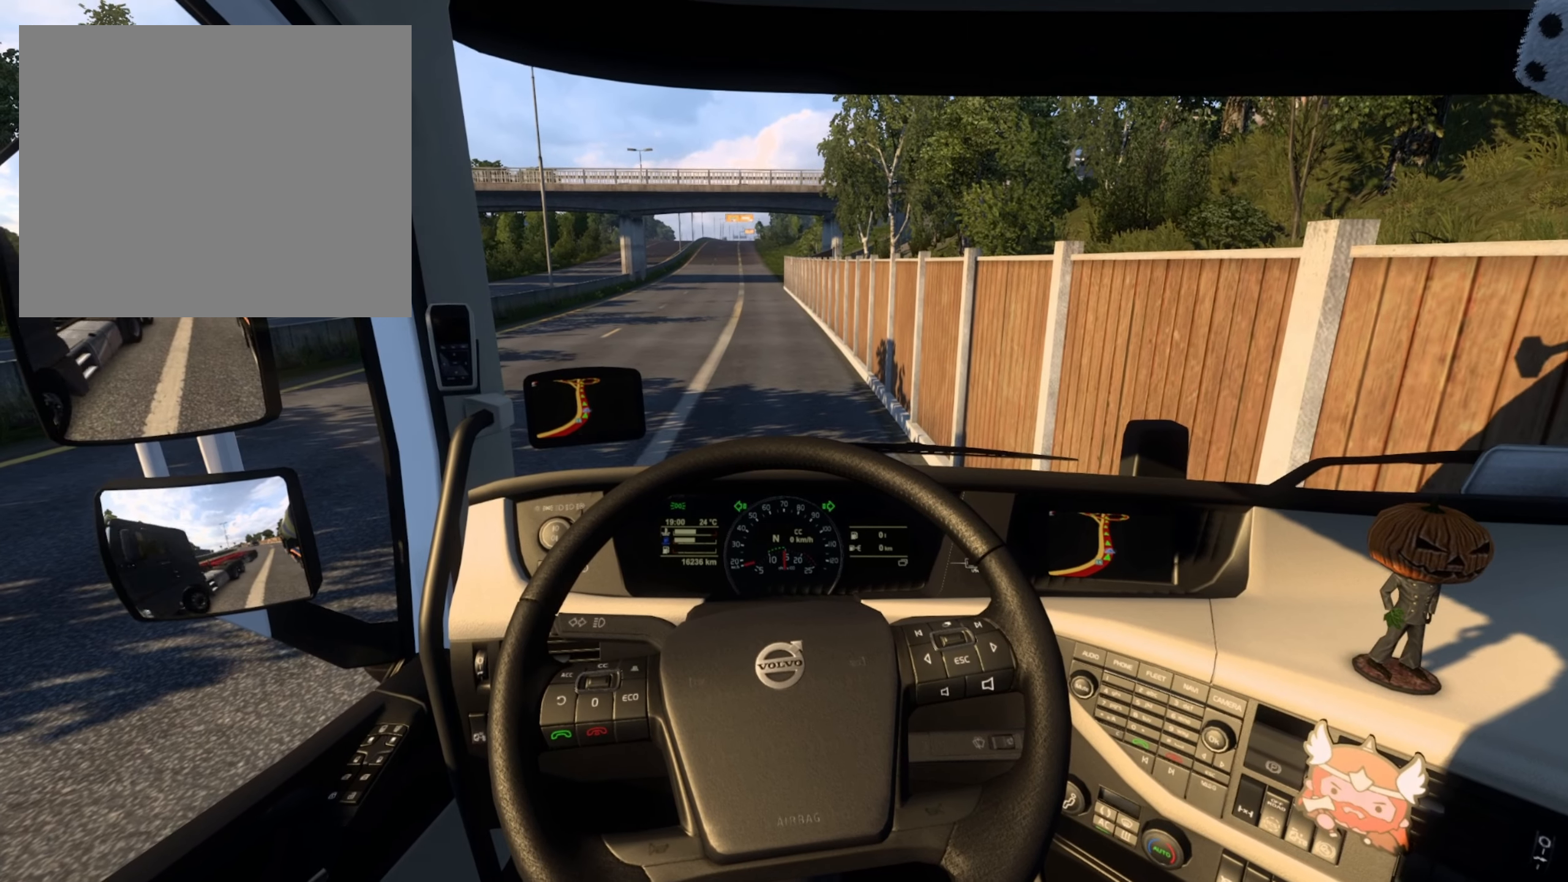
{"buttons": ["L3"], "left_stick": "center", "right_stick": "center", "events": [[467, "L3", "down"]]}
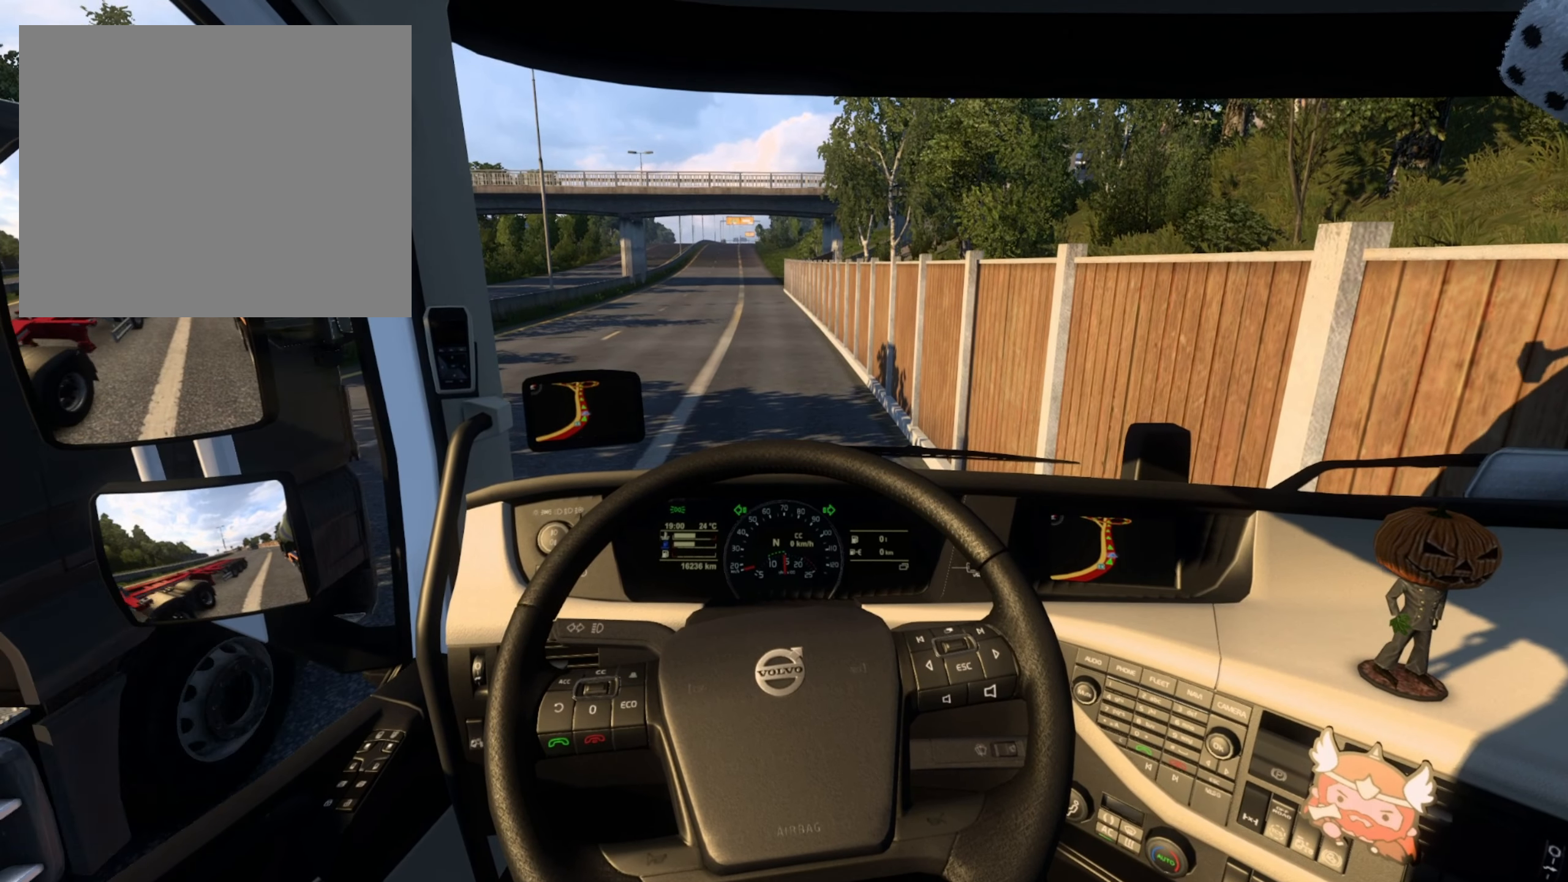
{"buttons": [], "left_stick": "center", "right_stick": "center", "events": [[133, "L3", "up"]]}
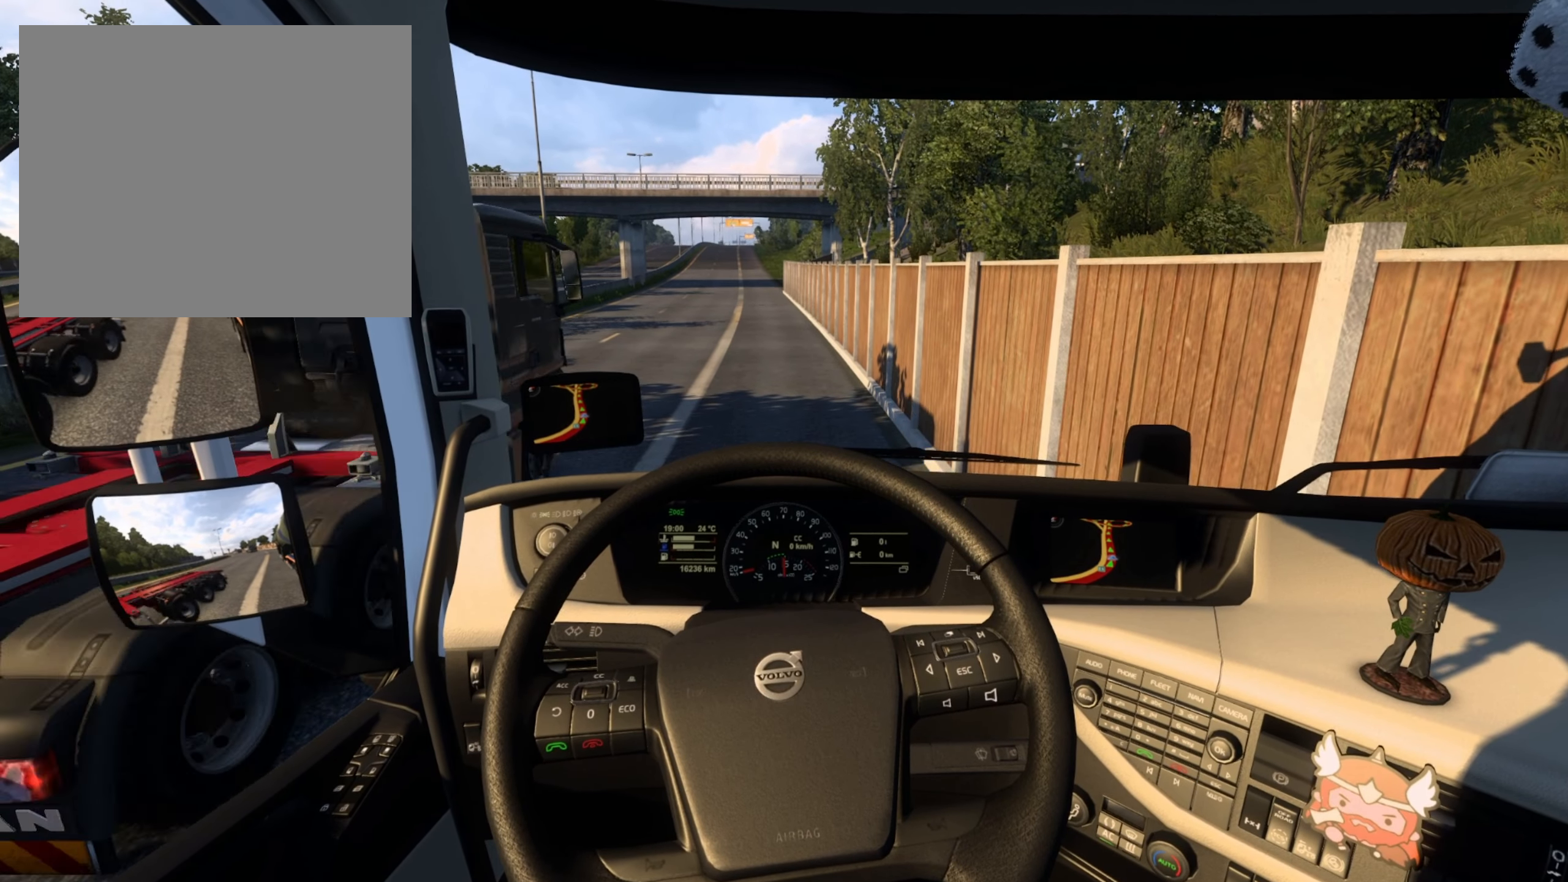
{"buttons": ["L2"], "left_stick": "center", "right_stick": "center", "events": [[350, "L2", "down"]]}
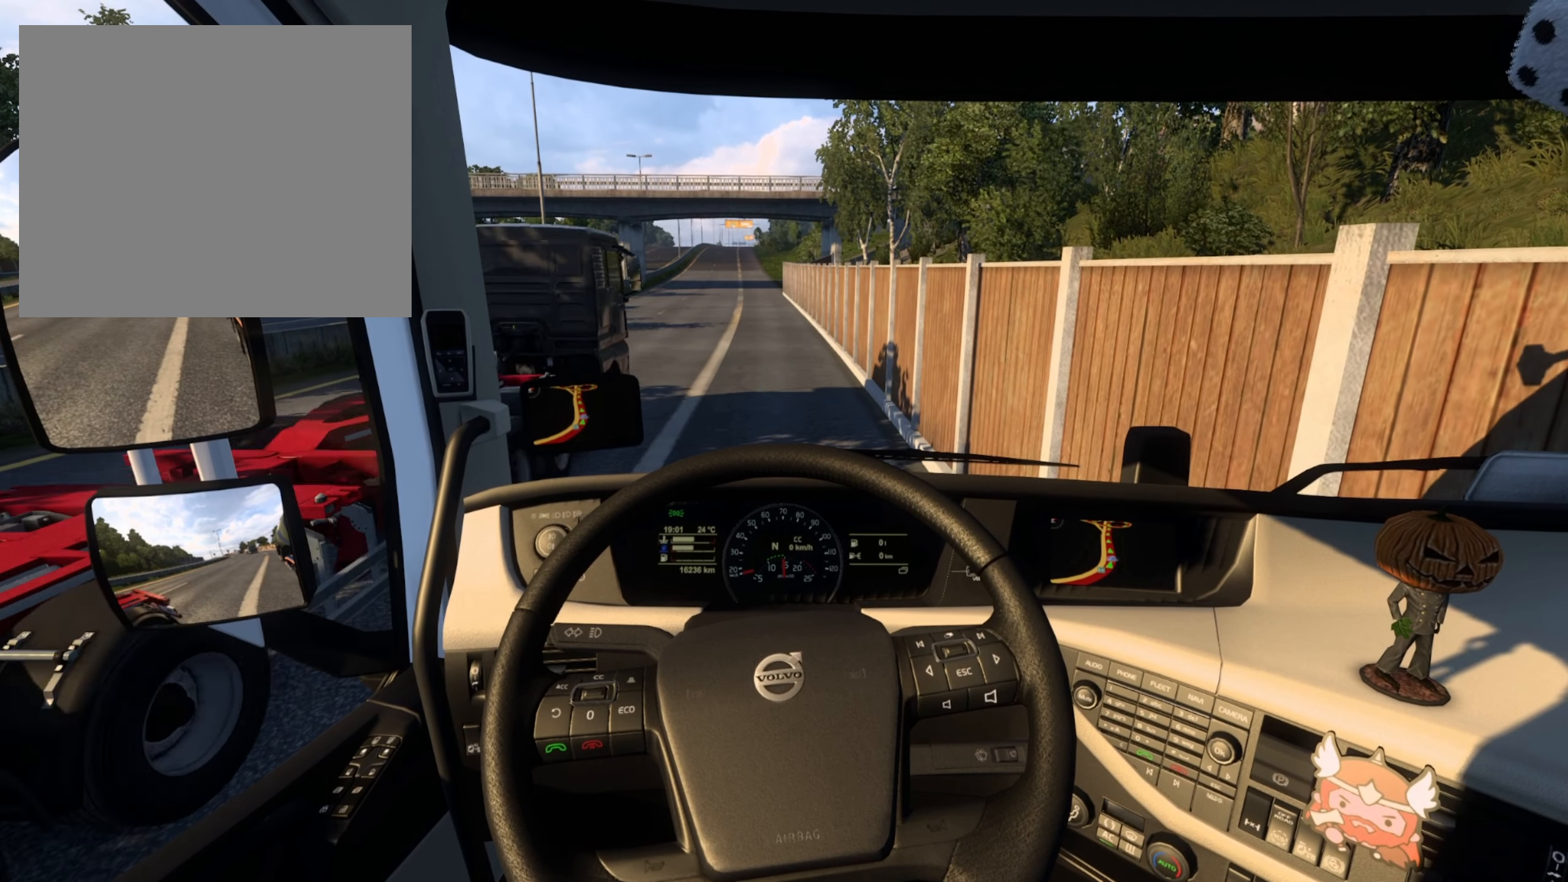
{"buttons": ["L2"], "left_stick": "center", "right_stick": "center", "events": []}
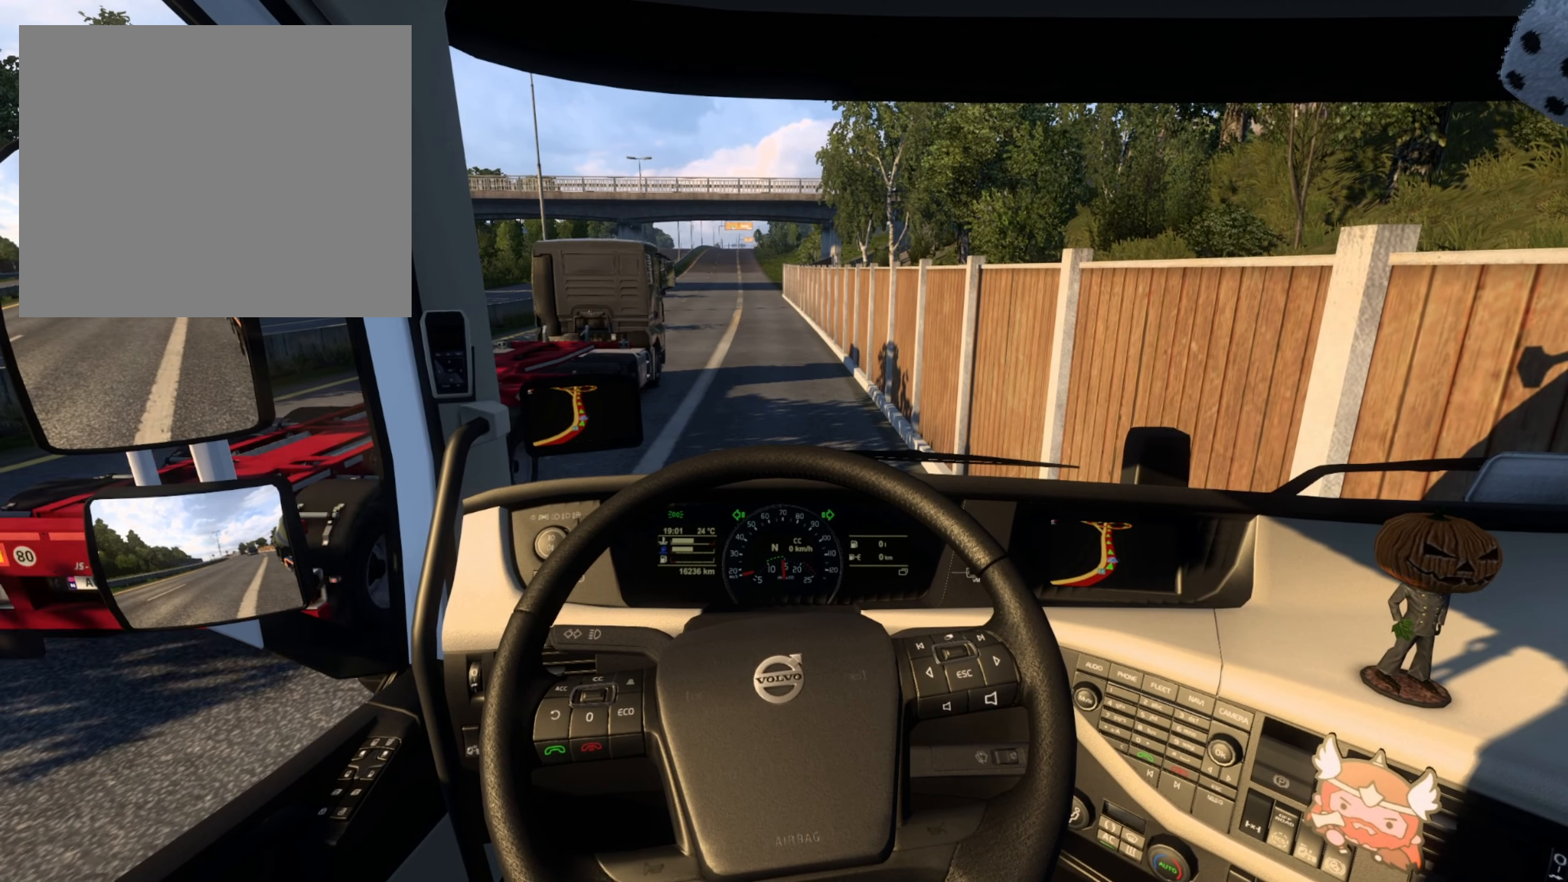
{"buttons": ["L2", "R2"], "left_stick": "center", "right_stick": "center", "events": [[333, "R2", "down"]]}
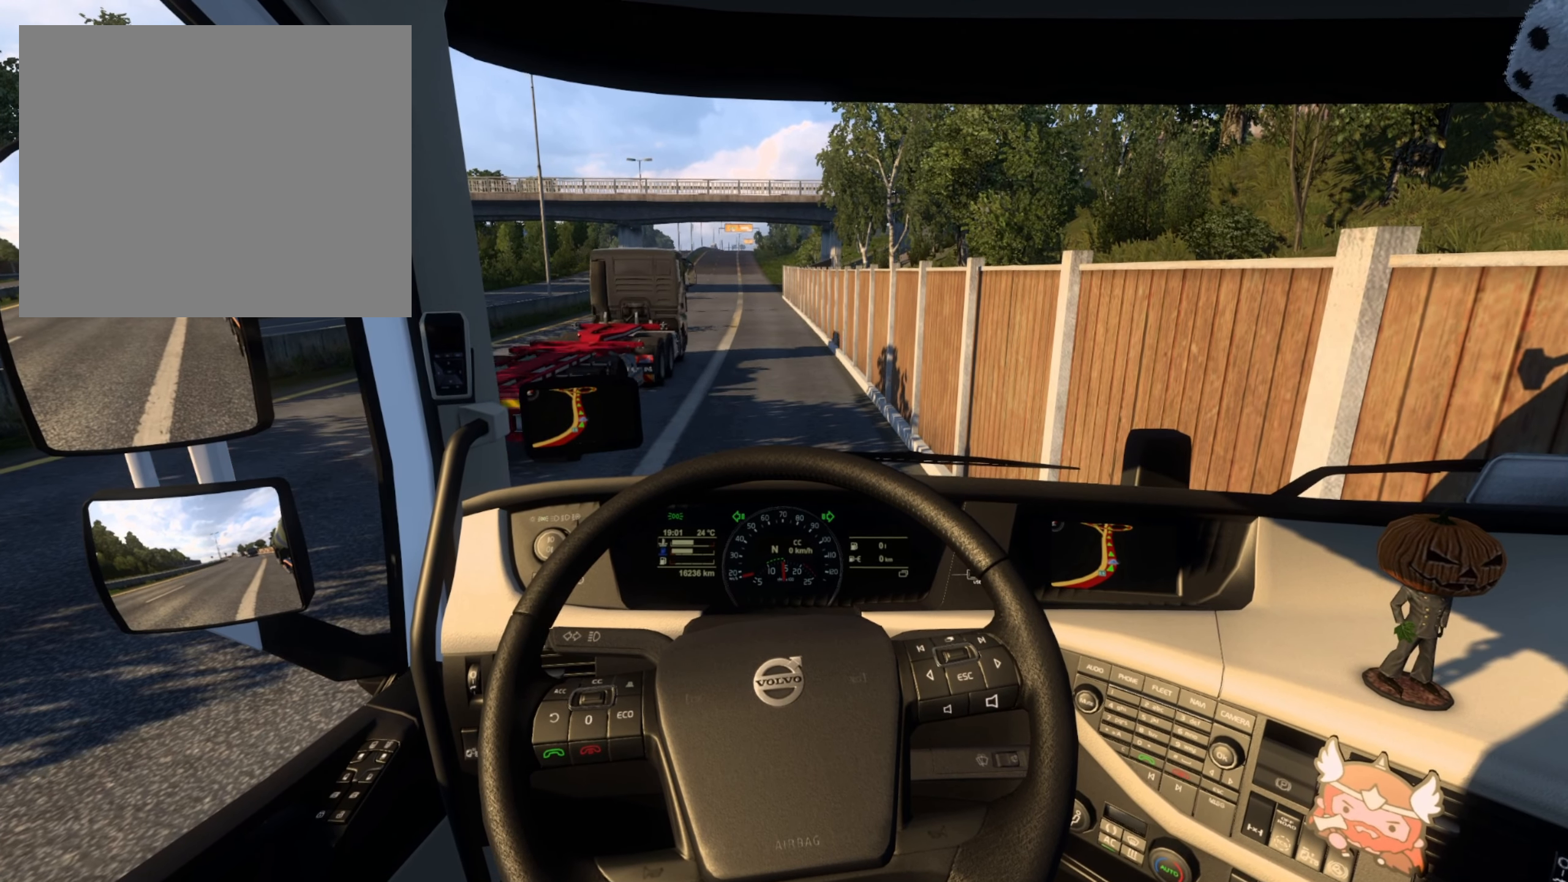
{"buttons": ["L2"], "left_stick": "center", "right_stick": "center", "events": [[333, "R2", "up"]]}
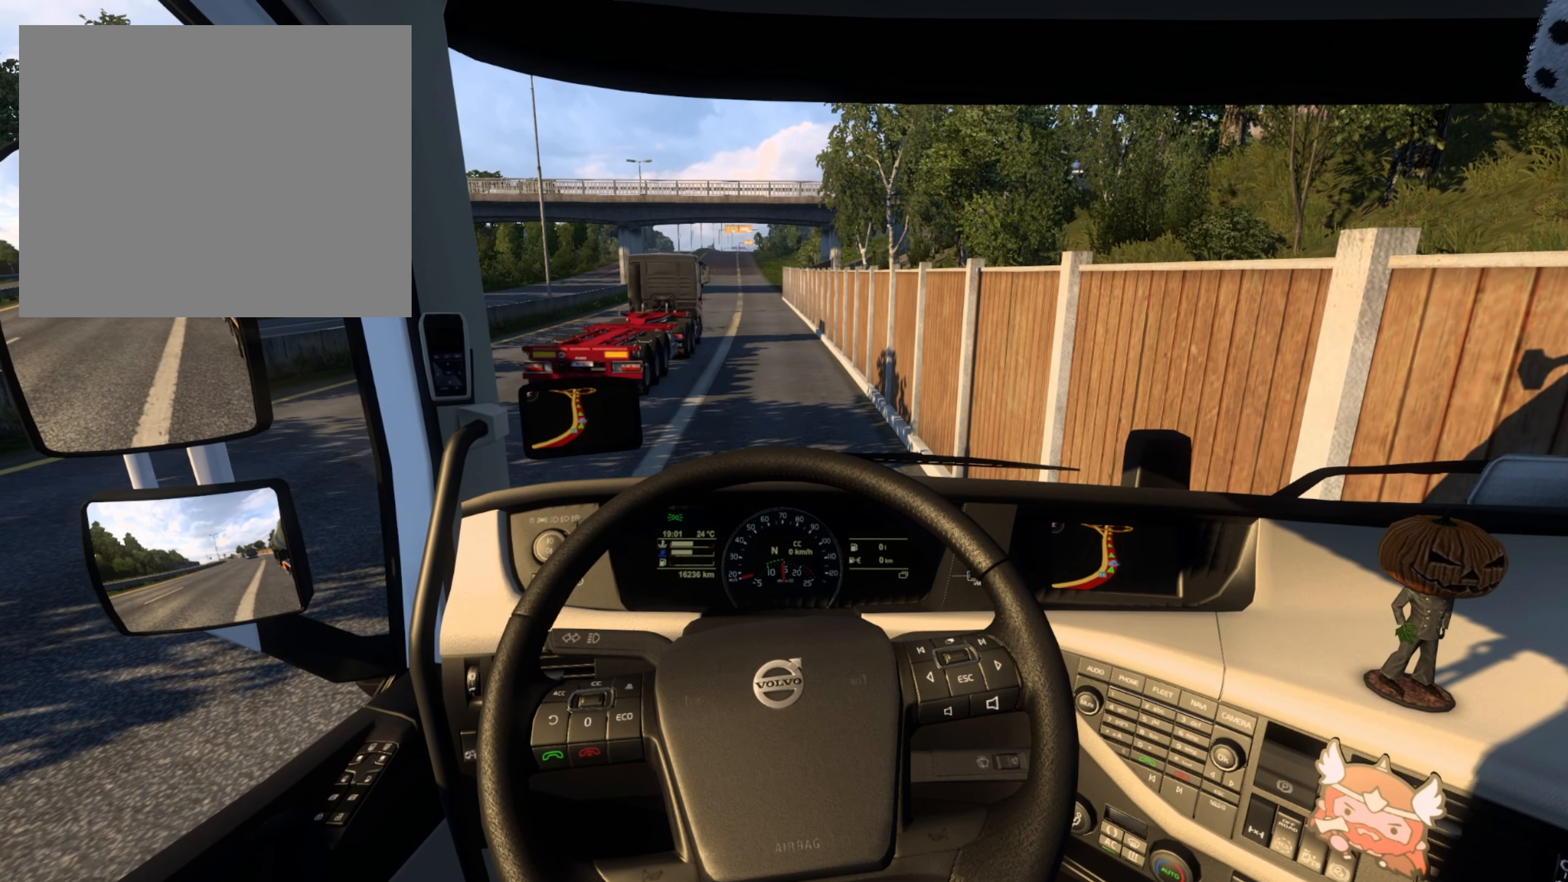
{"buttons": ["L2"], "left_stick": "center", "right_stick": "center", "events": []}
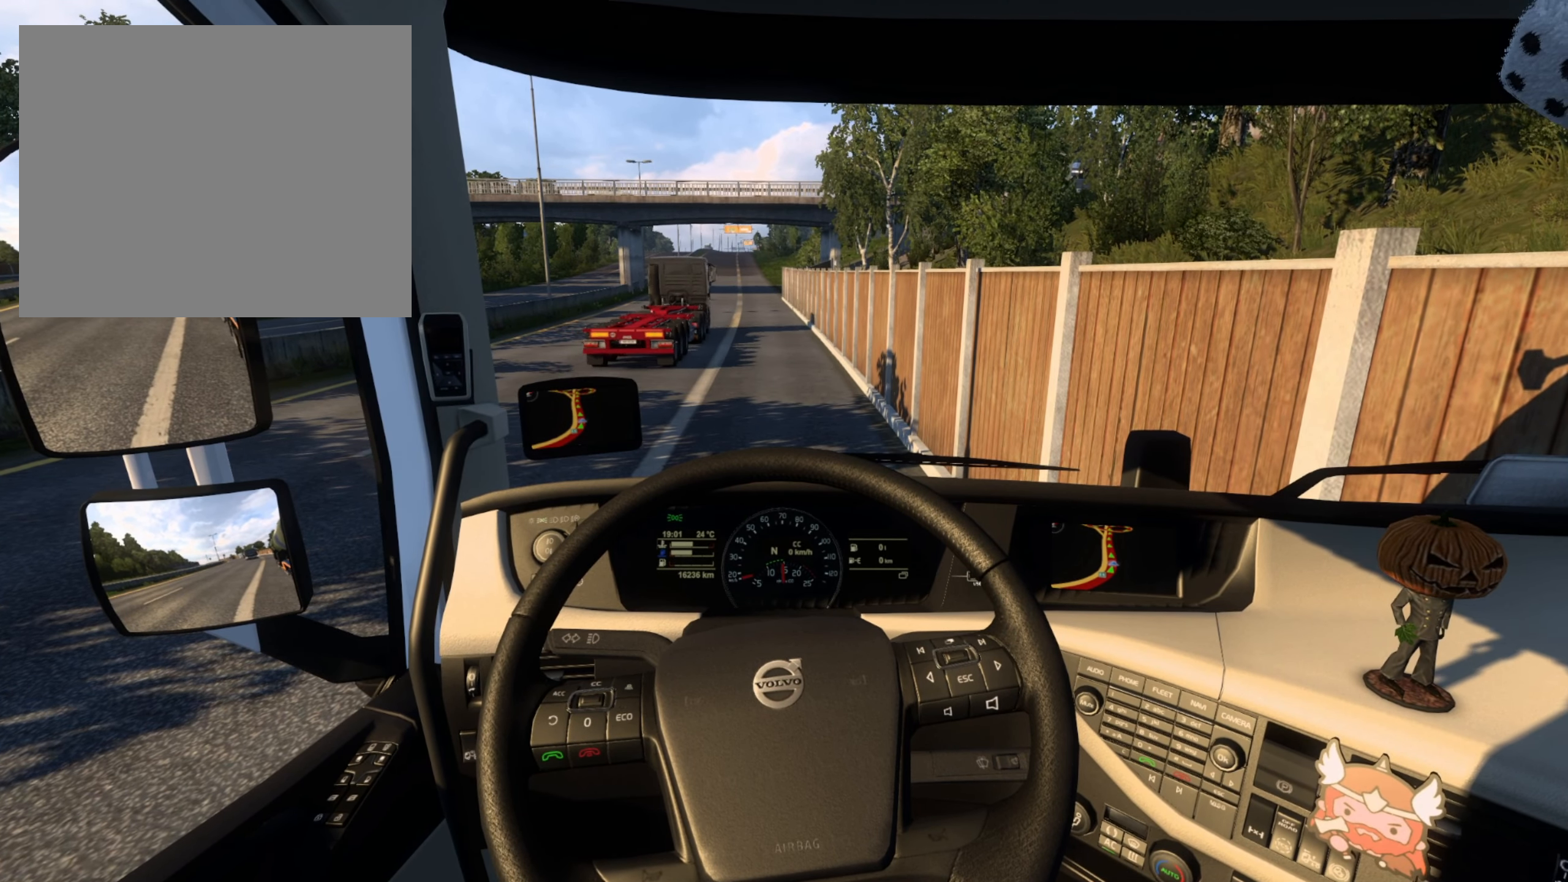
{"buttons": ["L2", "R2"], "left_stick": "center", "right_stick": "center", "events": [[133, "R2", "down"]]}
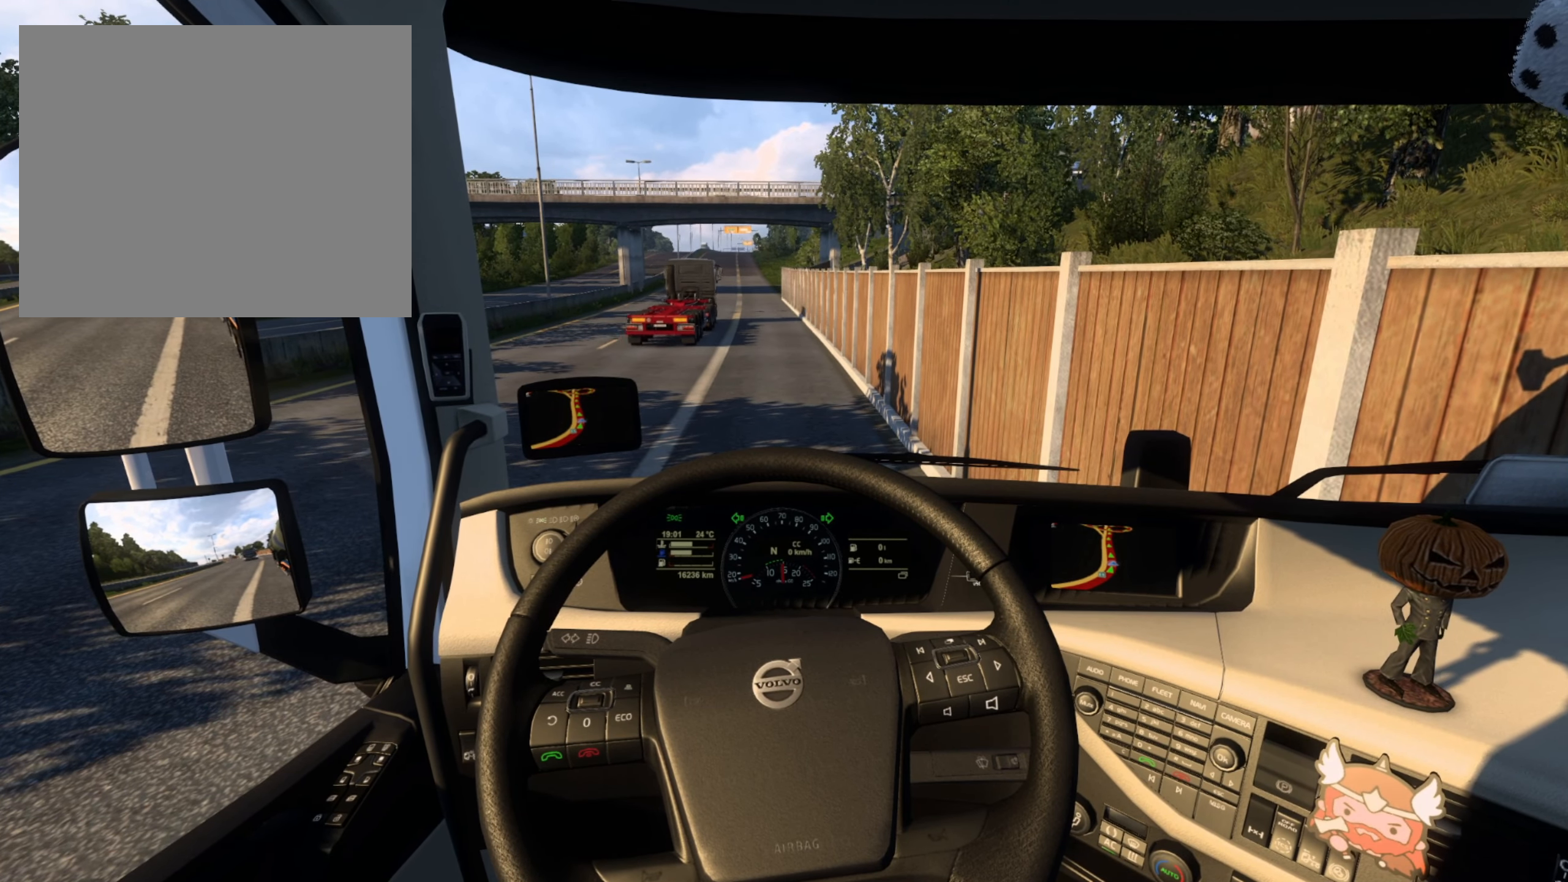
{"buttons": ["L2"], "left_stick": "center", "right_stick": "center", "events": [[167, "R2", "up"]]}
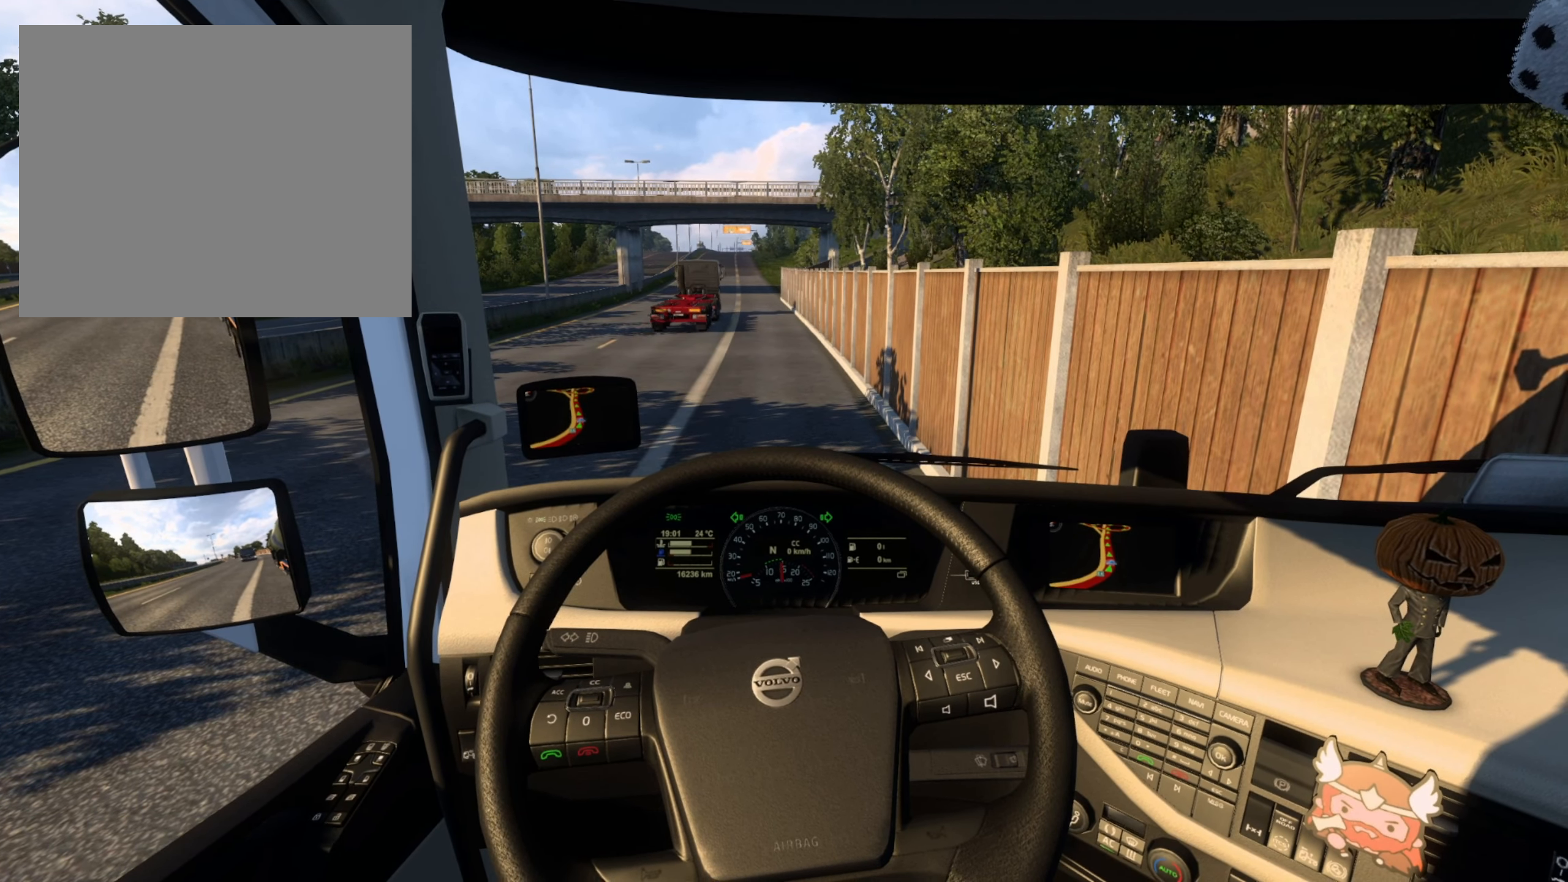
{"buttons": ["L2"], "left_stick": "center", "right_stick": "center", "events": []}
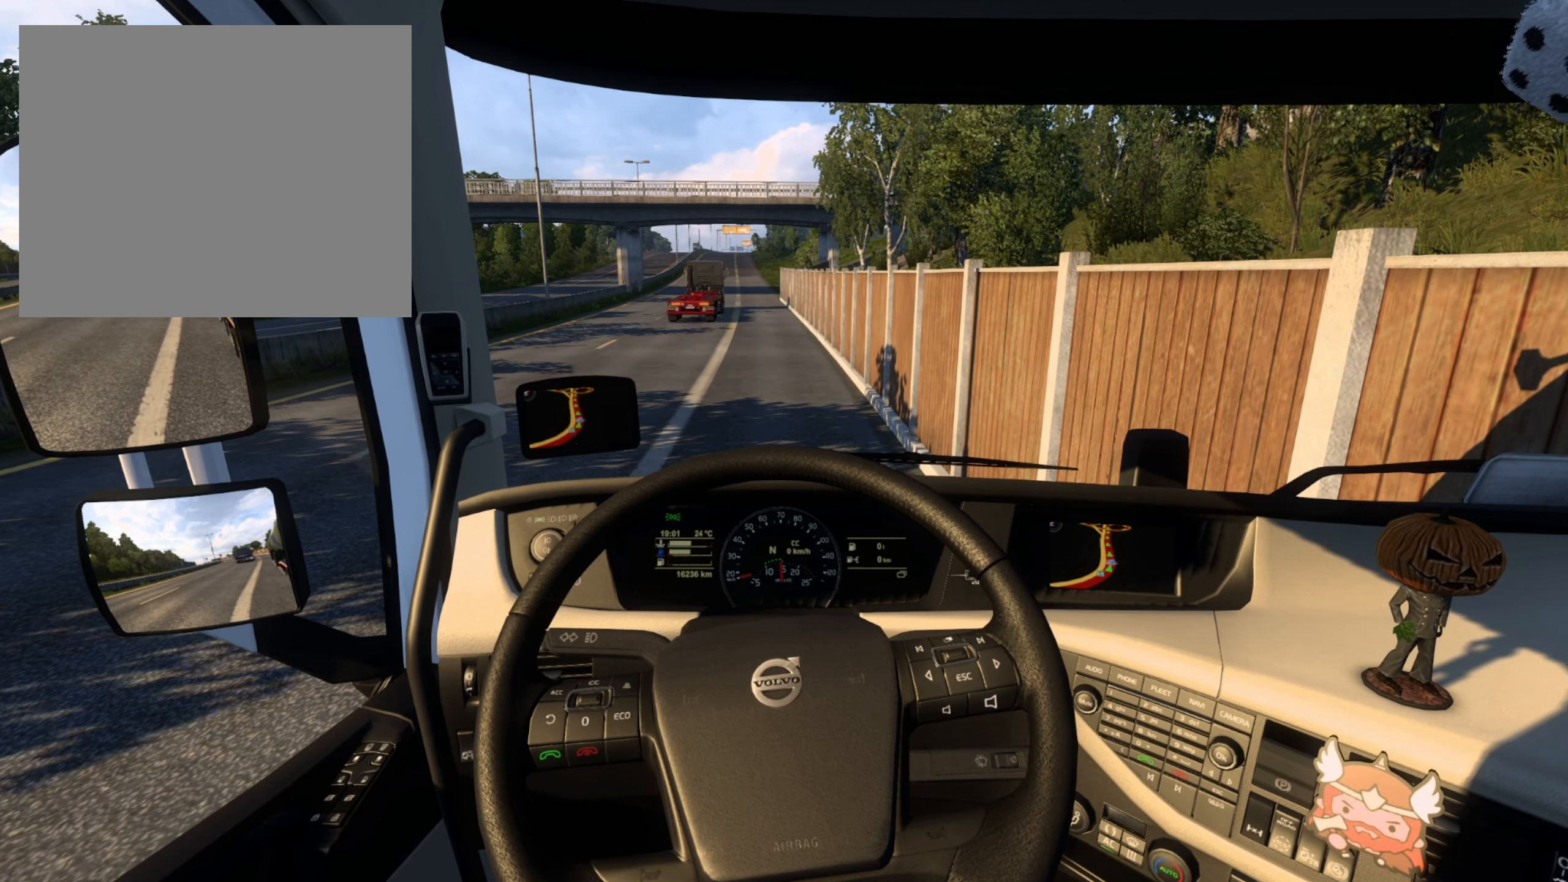
{"buttons": ["L2"], "left_stick": "center", "right_stick": "center", "events": []}
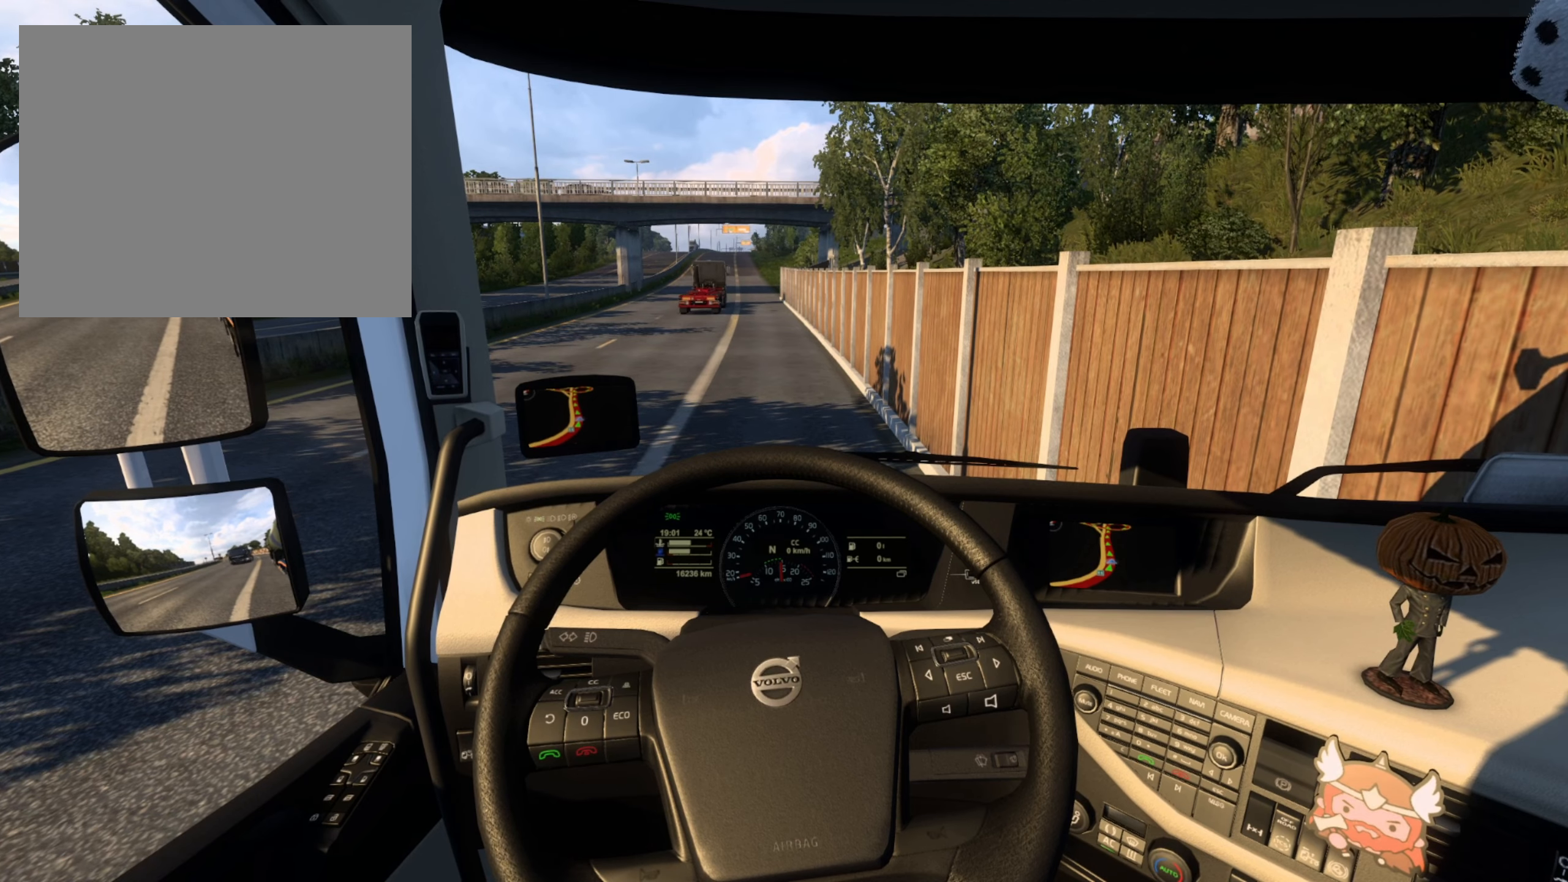
{"buttons": ["L2"], "left_stick": "center", "right_stick": "center", "events": []}
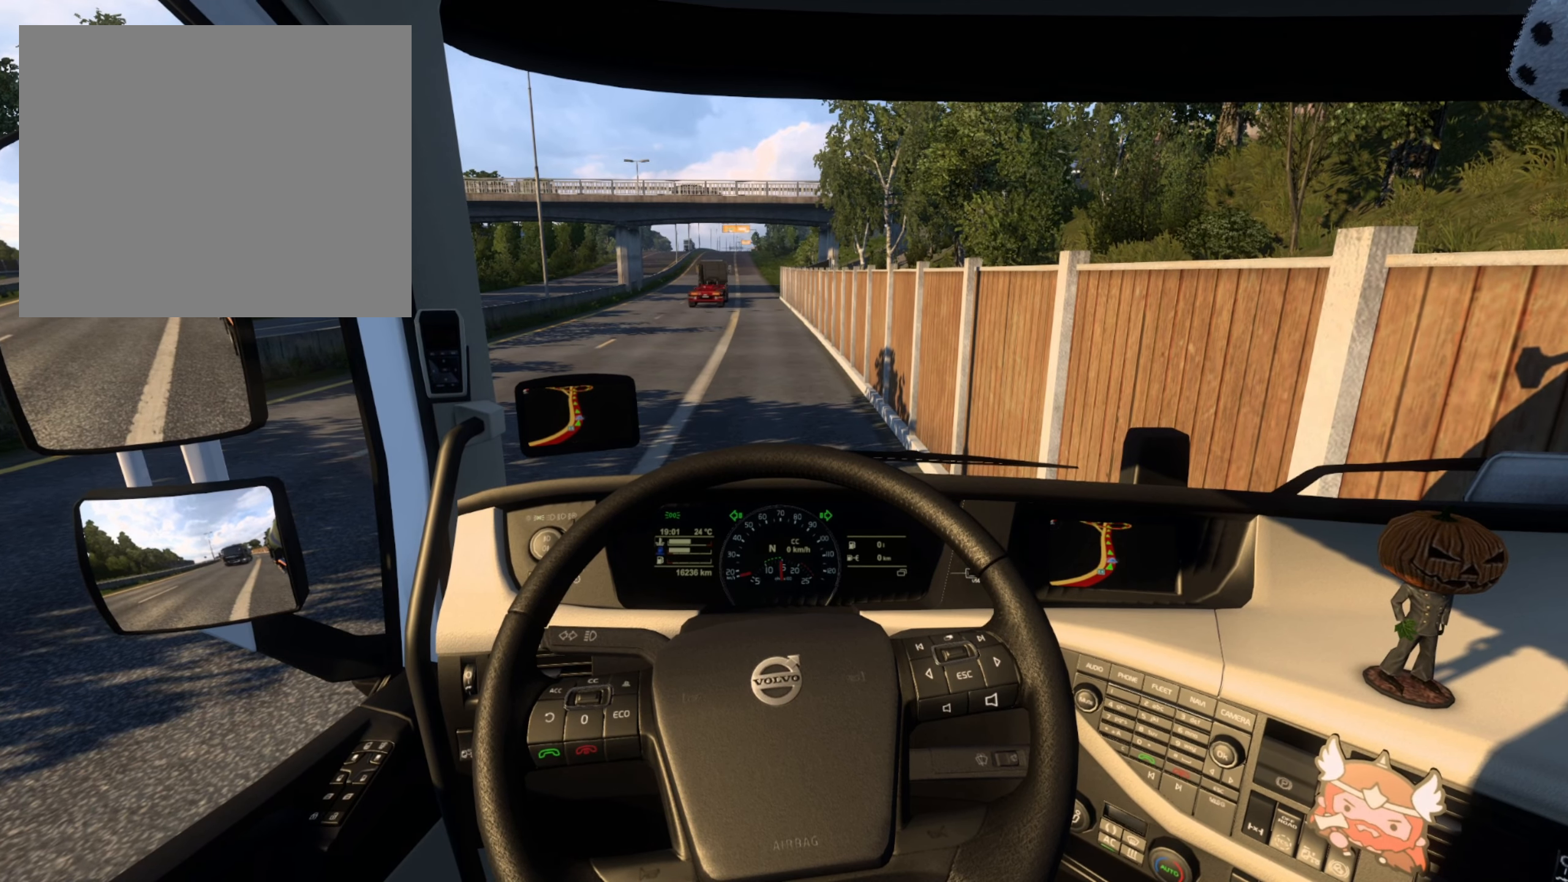
{"buttons": ["L2"], "left_stick": "center", "right_stick": "center", "events": []}
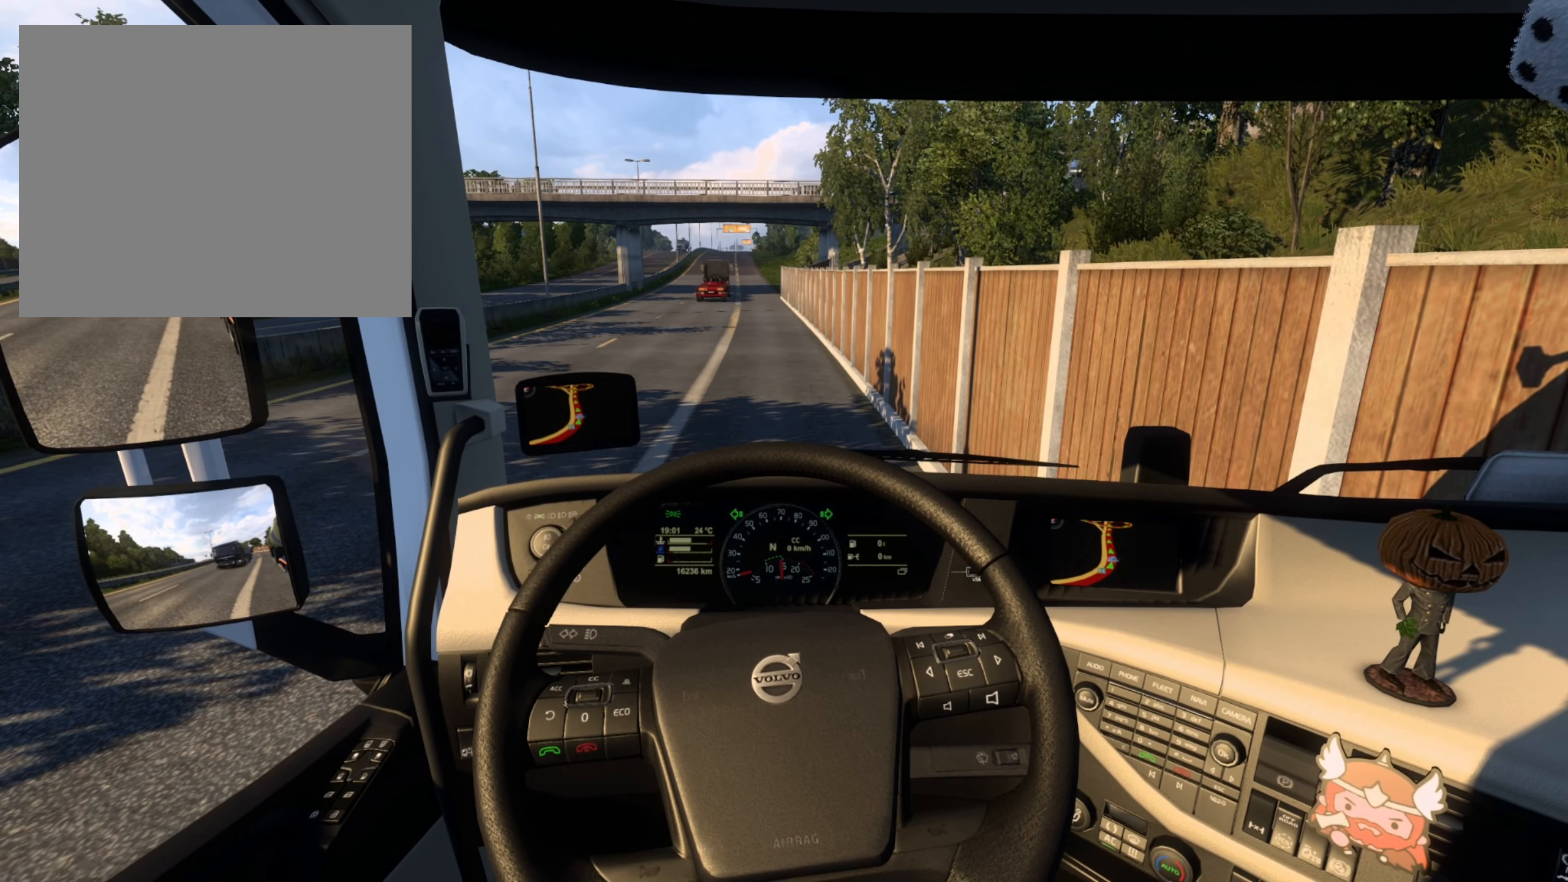
{"buttons": [], "left_stick": "center", "right_stick": "center", "events": [[350, "L2", "up"]]}
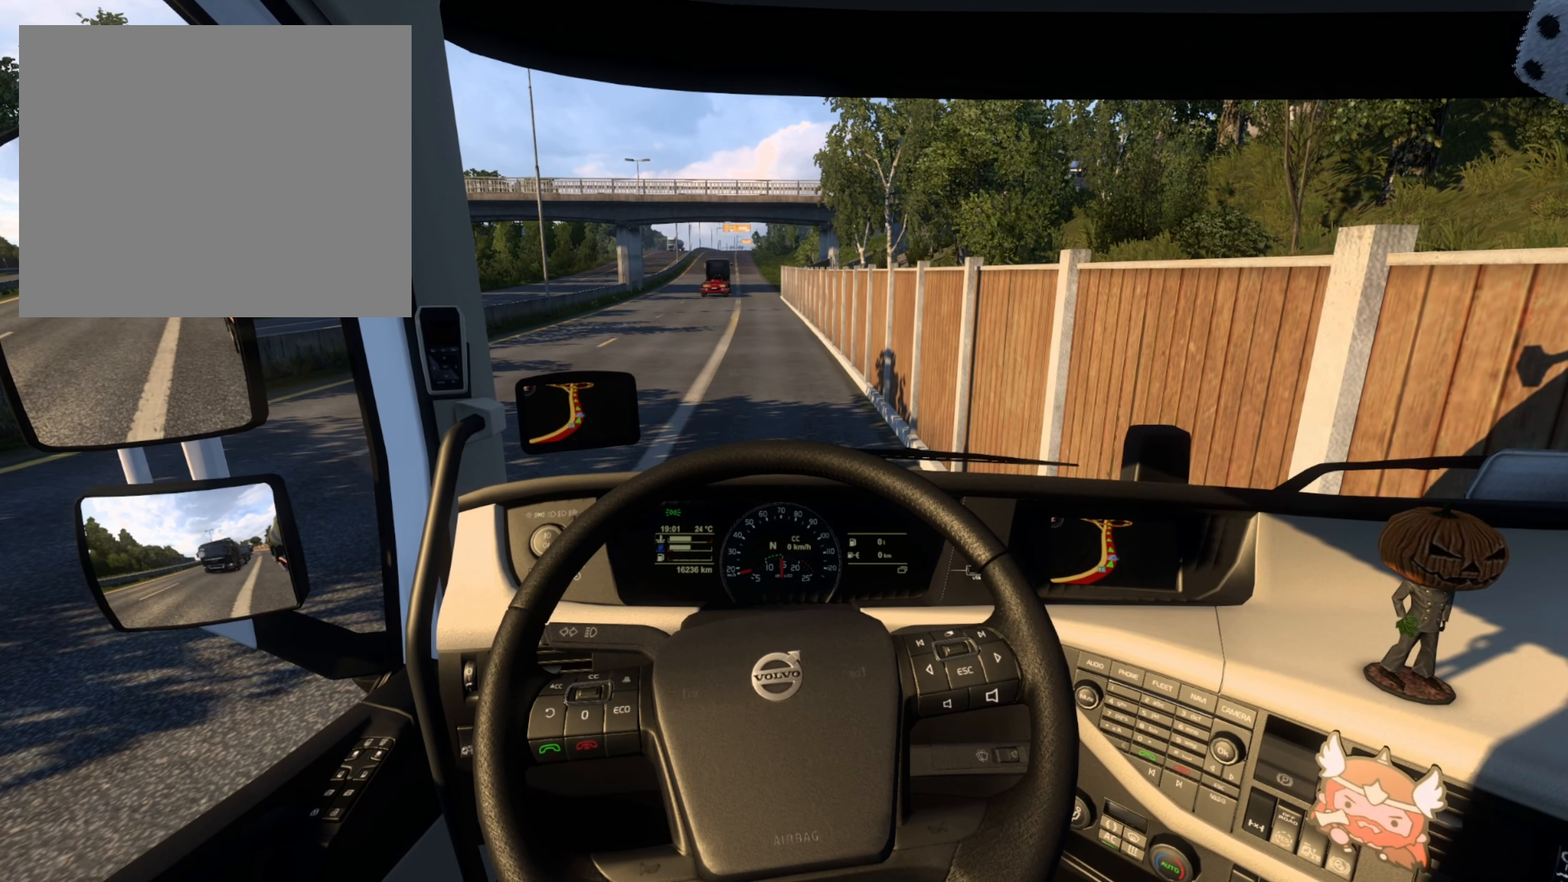
{"buttons": ["L3"], "left_stick": "center", "right_stick": "center", "events": [[366, "L3", "down"]]}
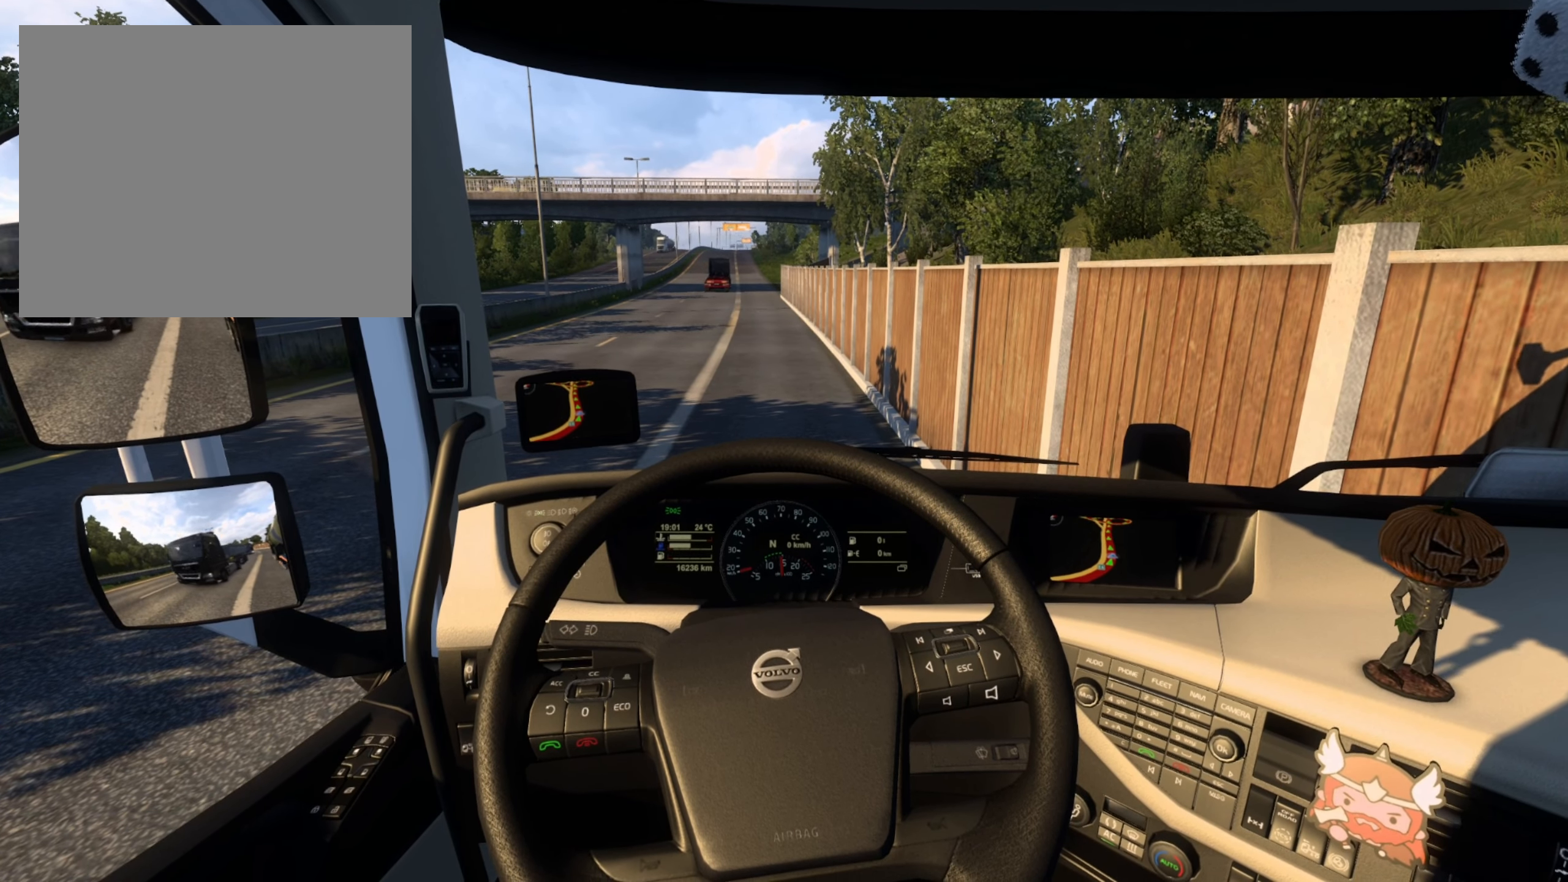
{"buttons": [], "left_stick": "center", "right_stick": "center", "events": [[33, "L3", "up"]]}
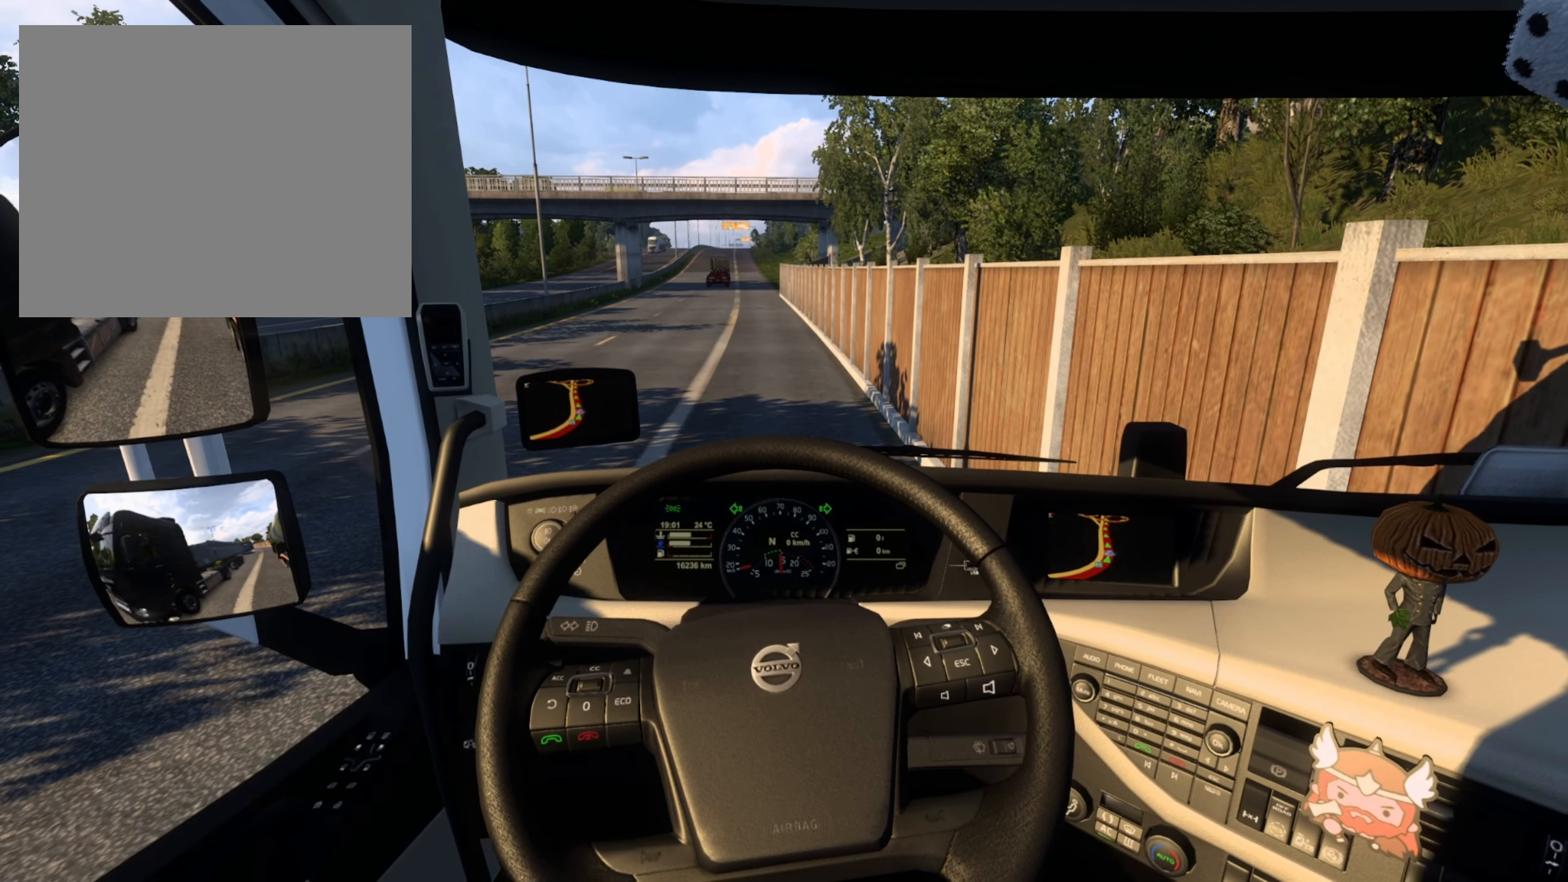
{"buttons": [], "left_stick": "center", "right_stick": "center", "events": []}
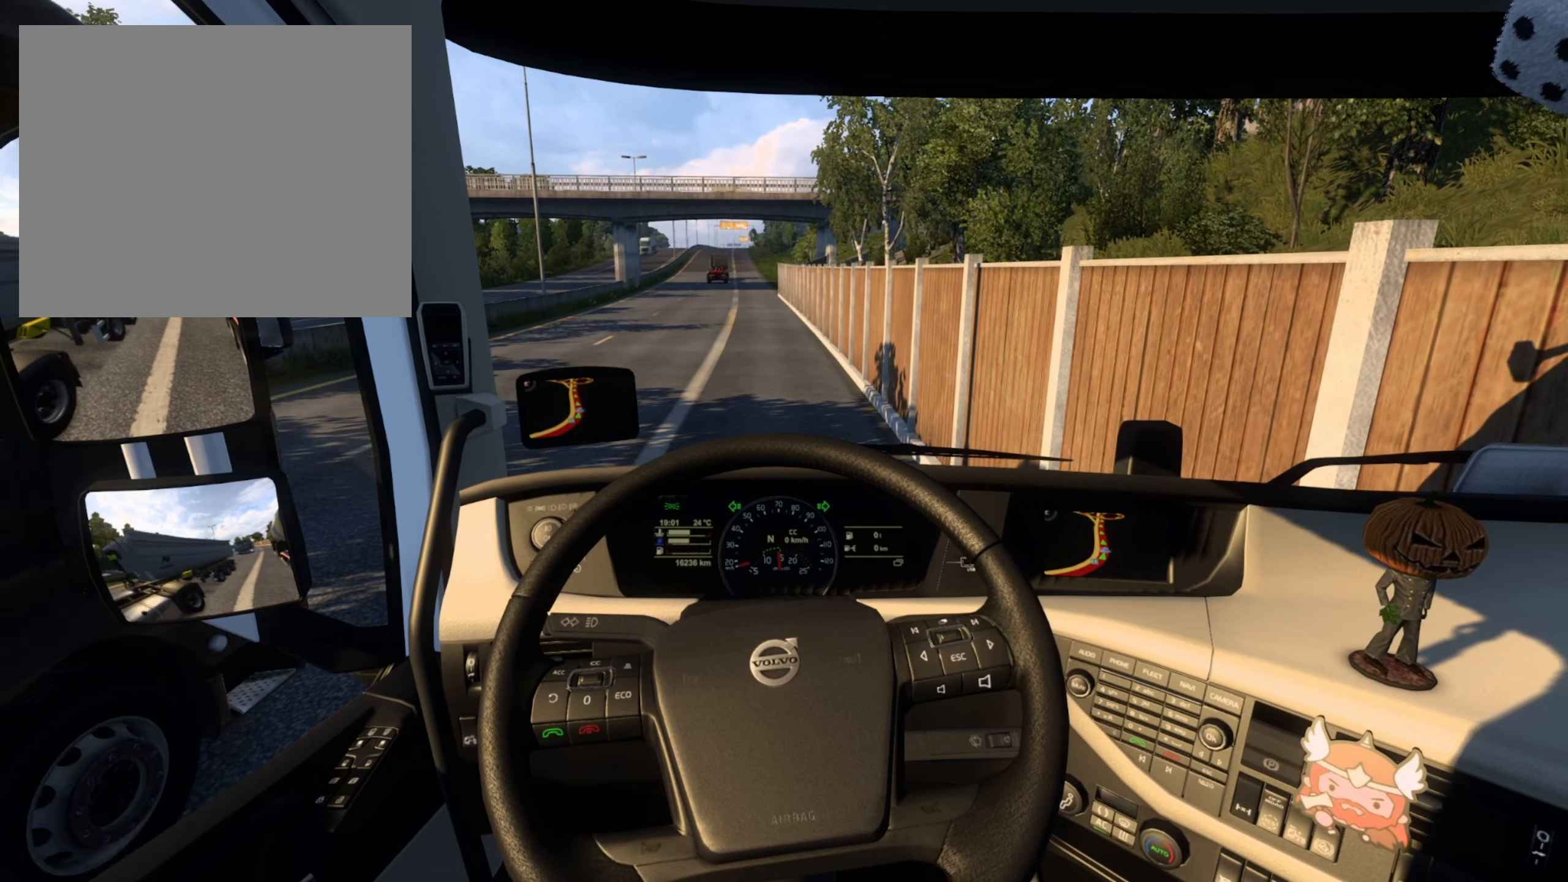
{"buttons": ["R2"], "left_stick": "center", "right_stick": "center", "events": [[400, "R2", "down"]]}
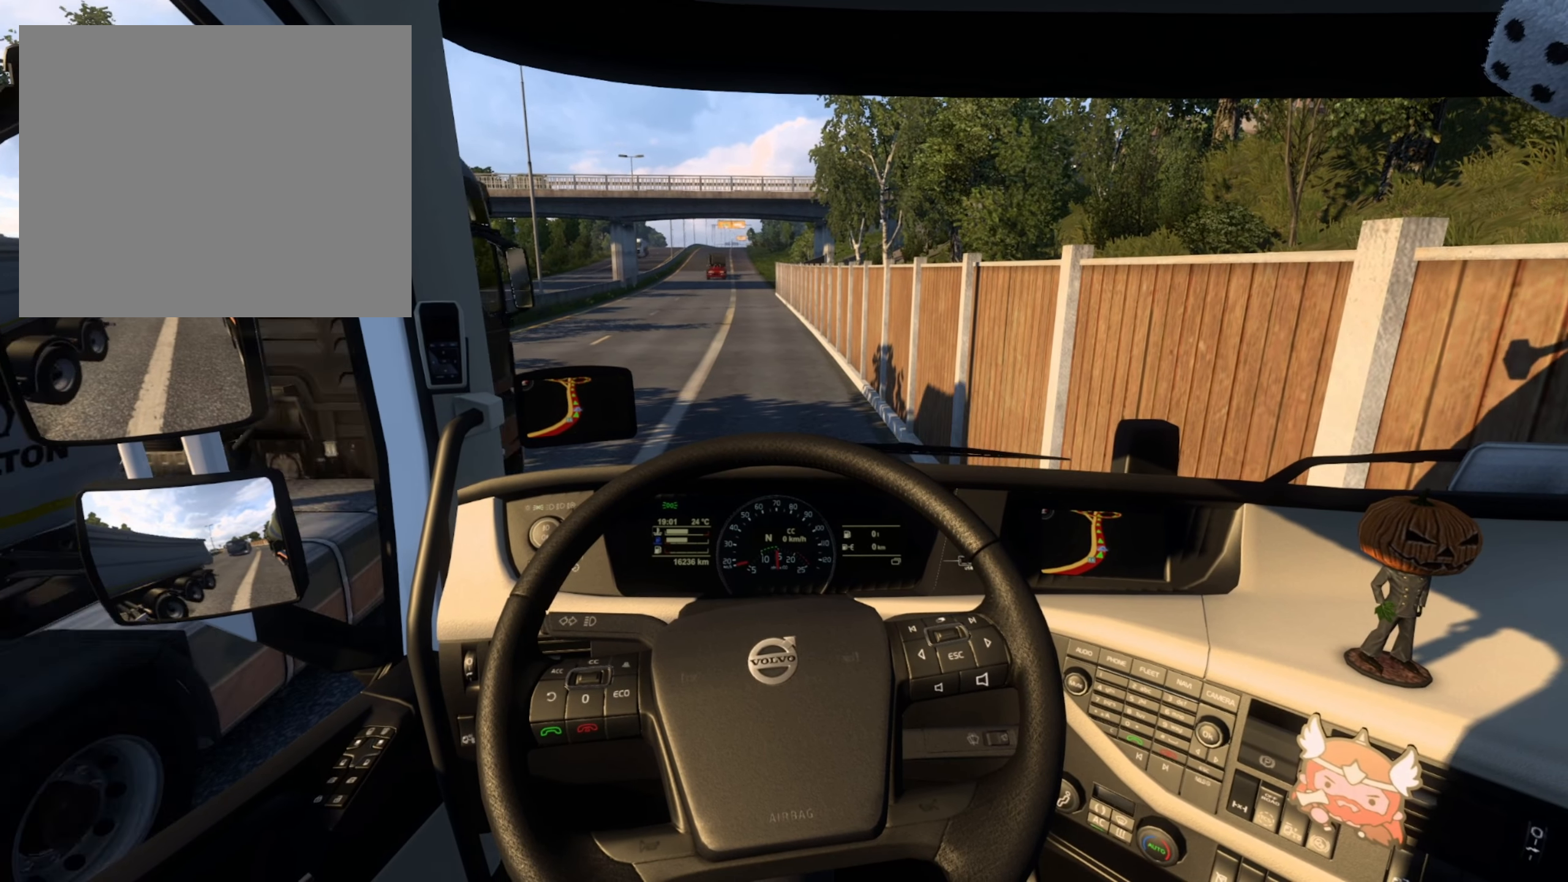
{"buttons": ["R2"], "left_stick": "center", "right_stick": "center", "events": []}
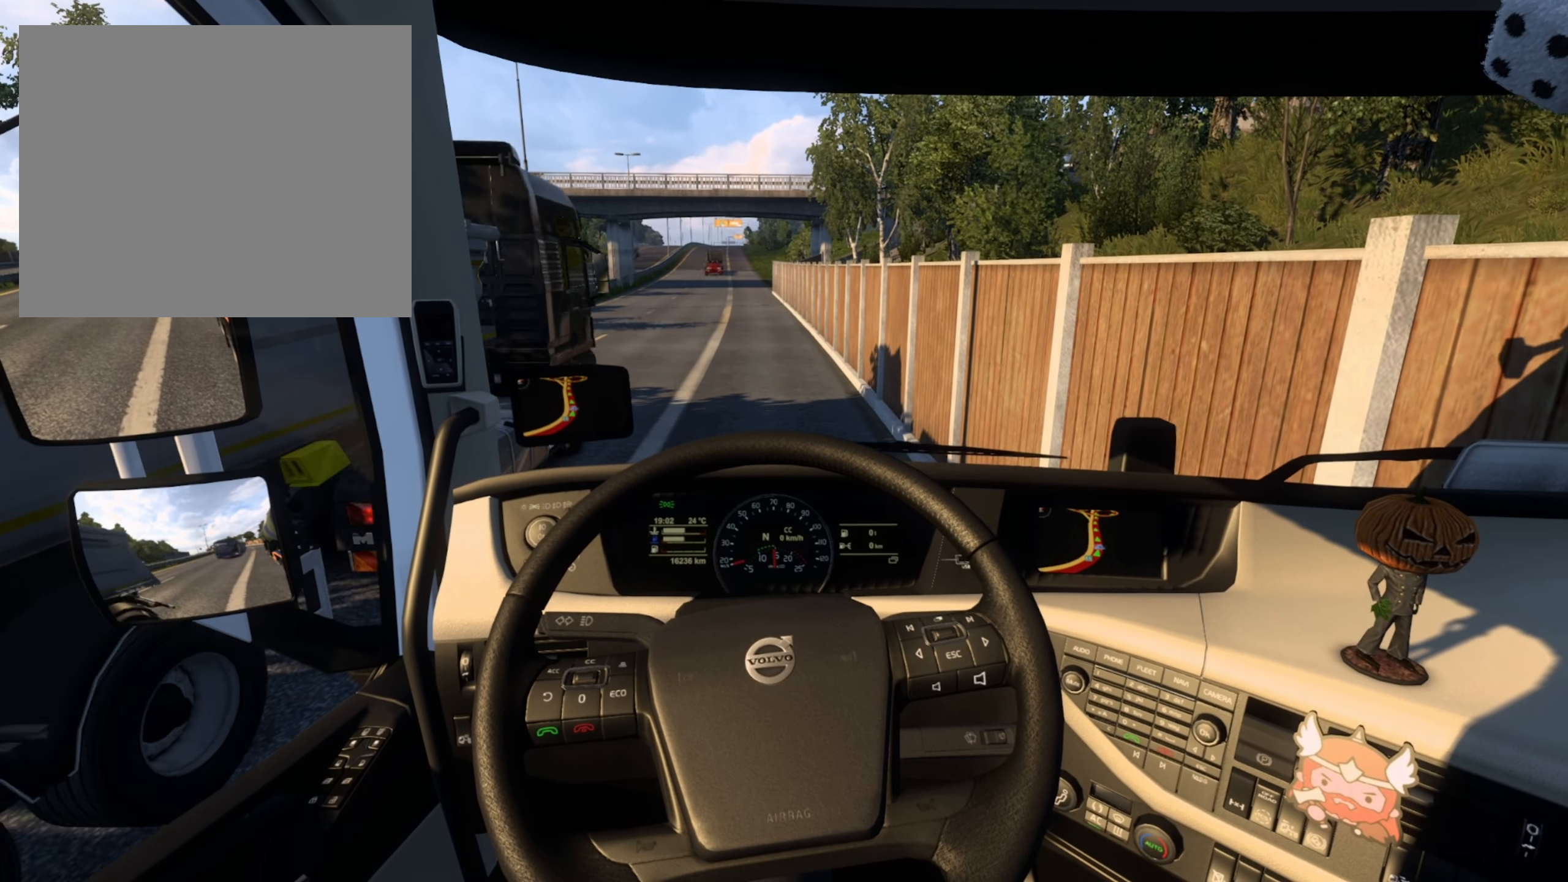
{"buttons": [], "left_stick": "center", "right_stick": "center", "events": [[416, "R2", "up"]]}
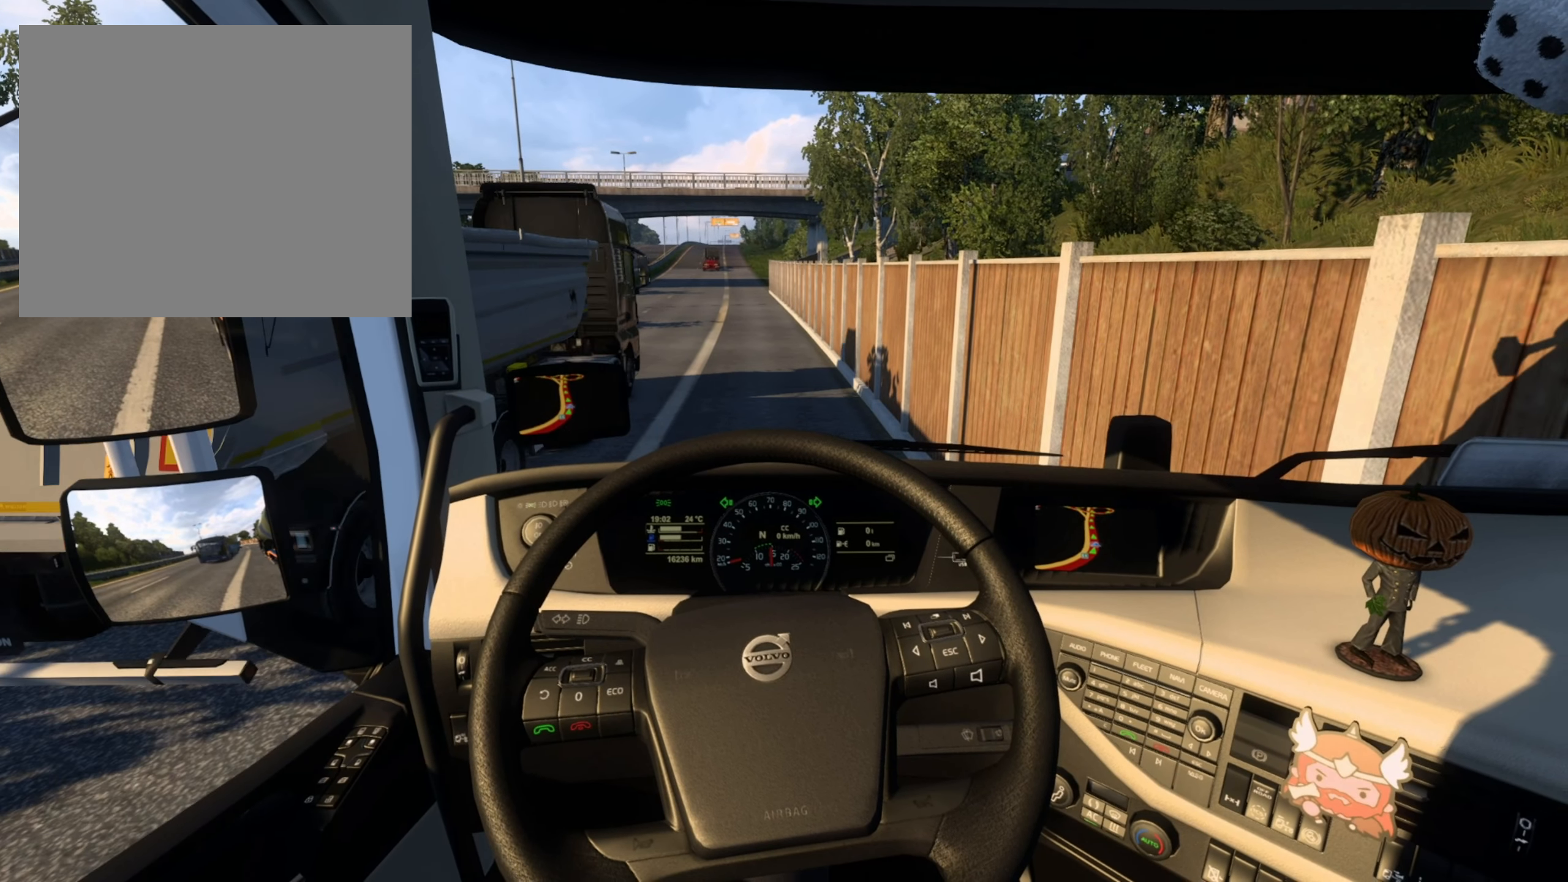
{"buttons": ["L2"], "left_stick": "center", "right_stick": "center", "events": [[166, "L2", "down"]]}
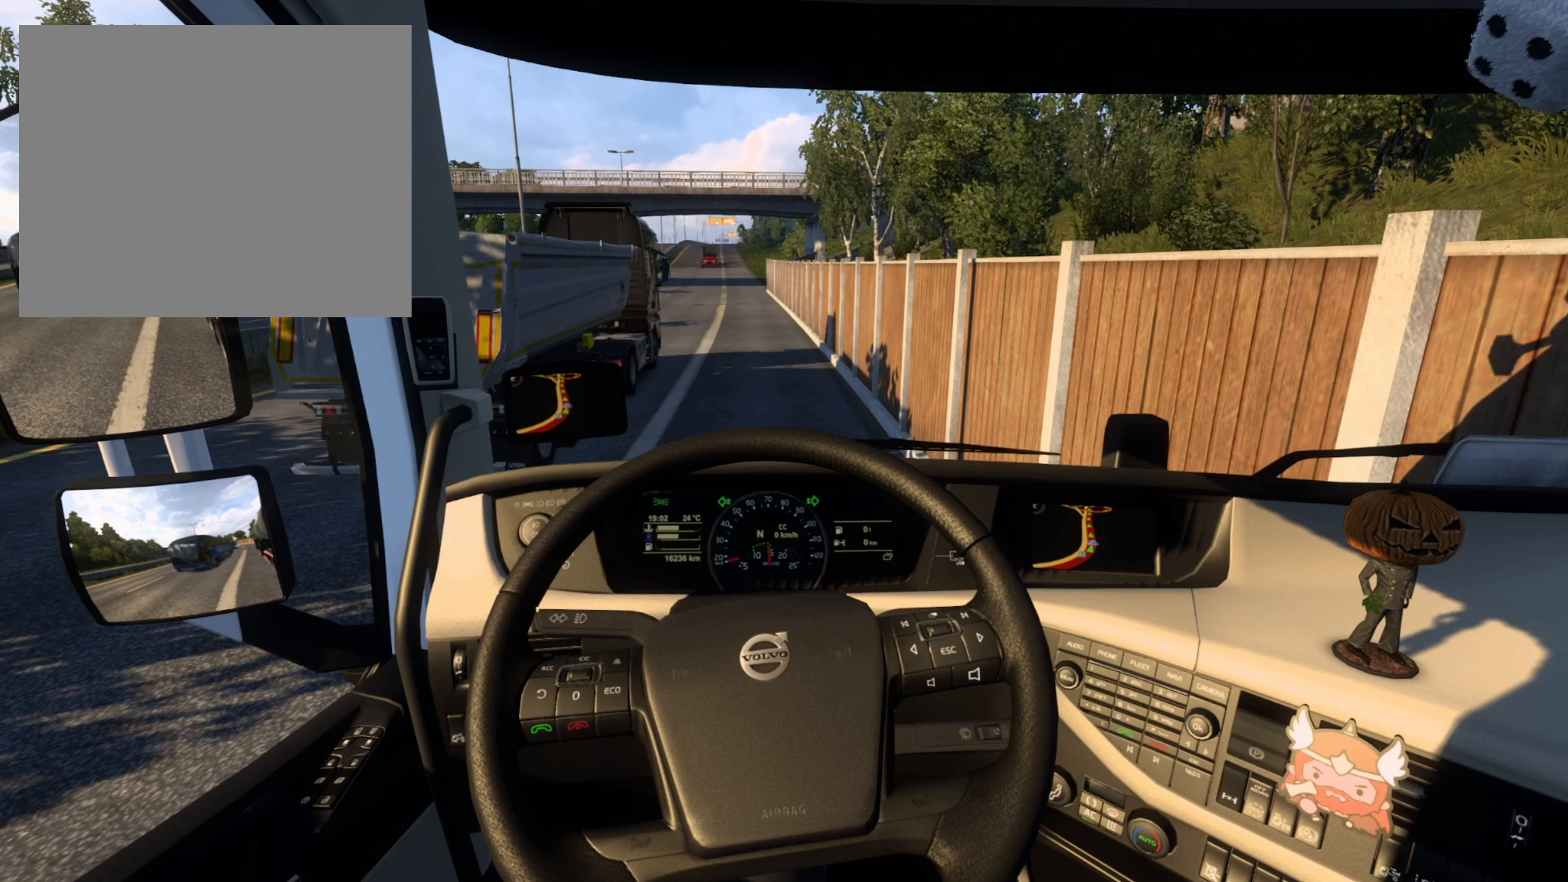
{"buttons": ["L2"], "left_stick": "center", "right_stick": "center", "events": []}
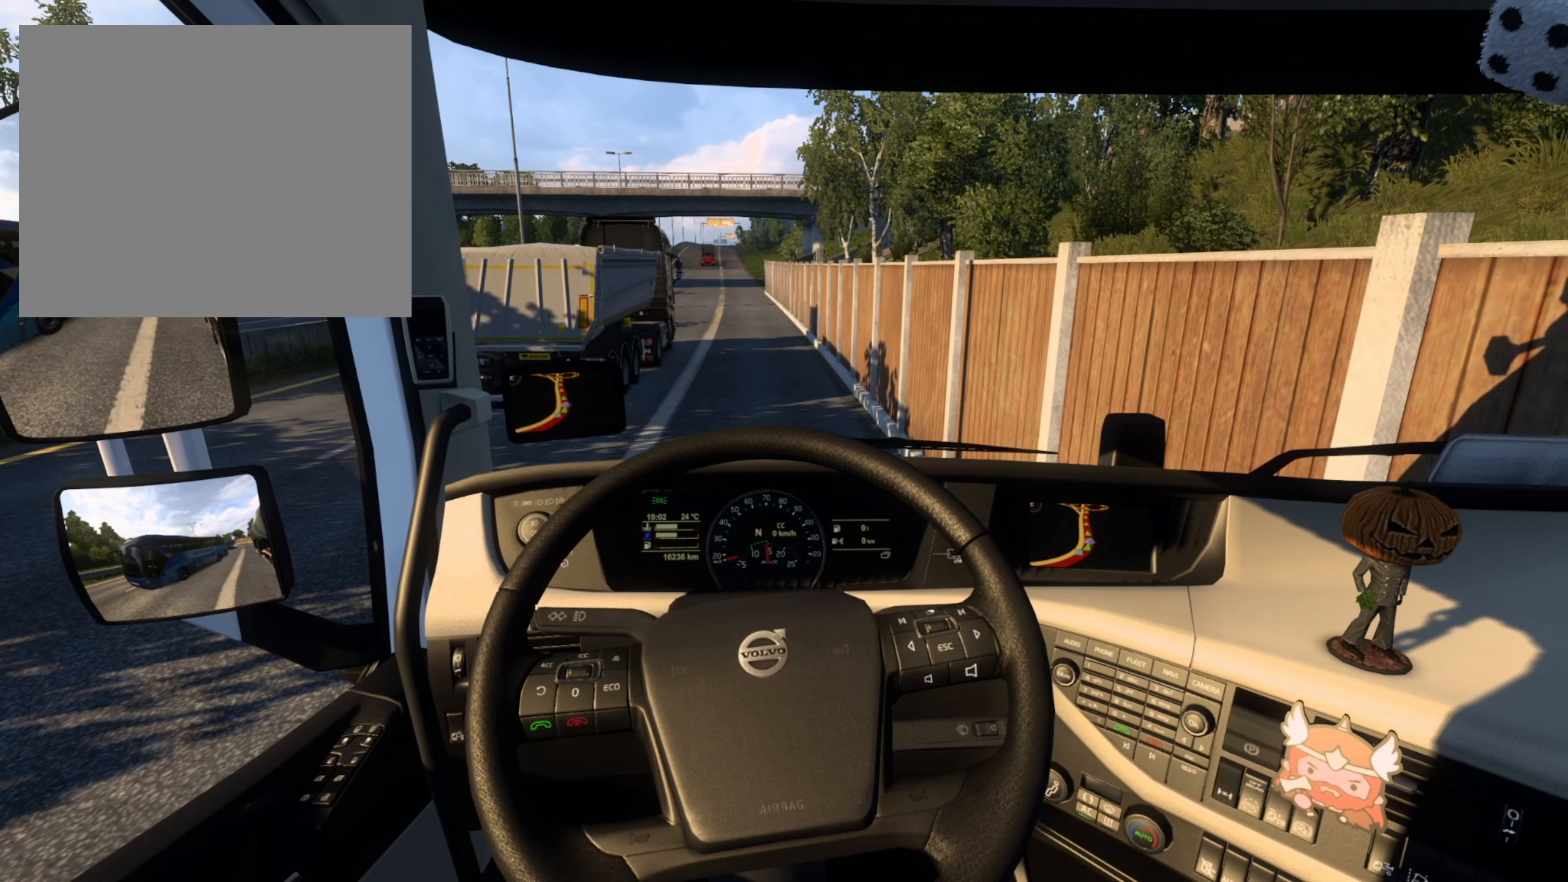
{"buttons": ["L2"], "left_stick": "center", "right_stick": "center", "events": []}